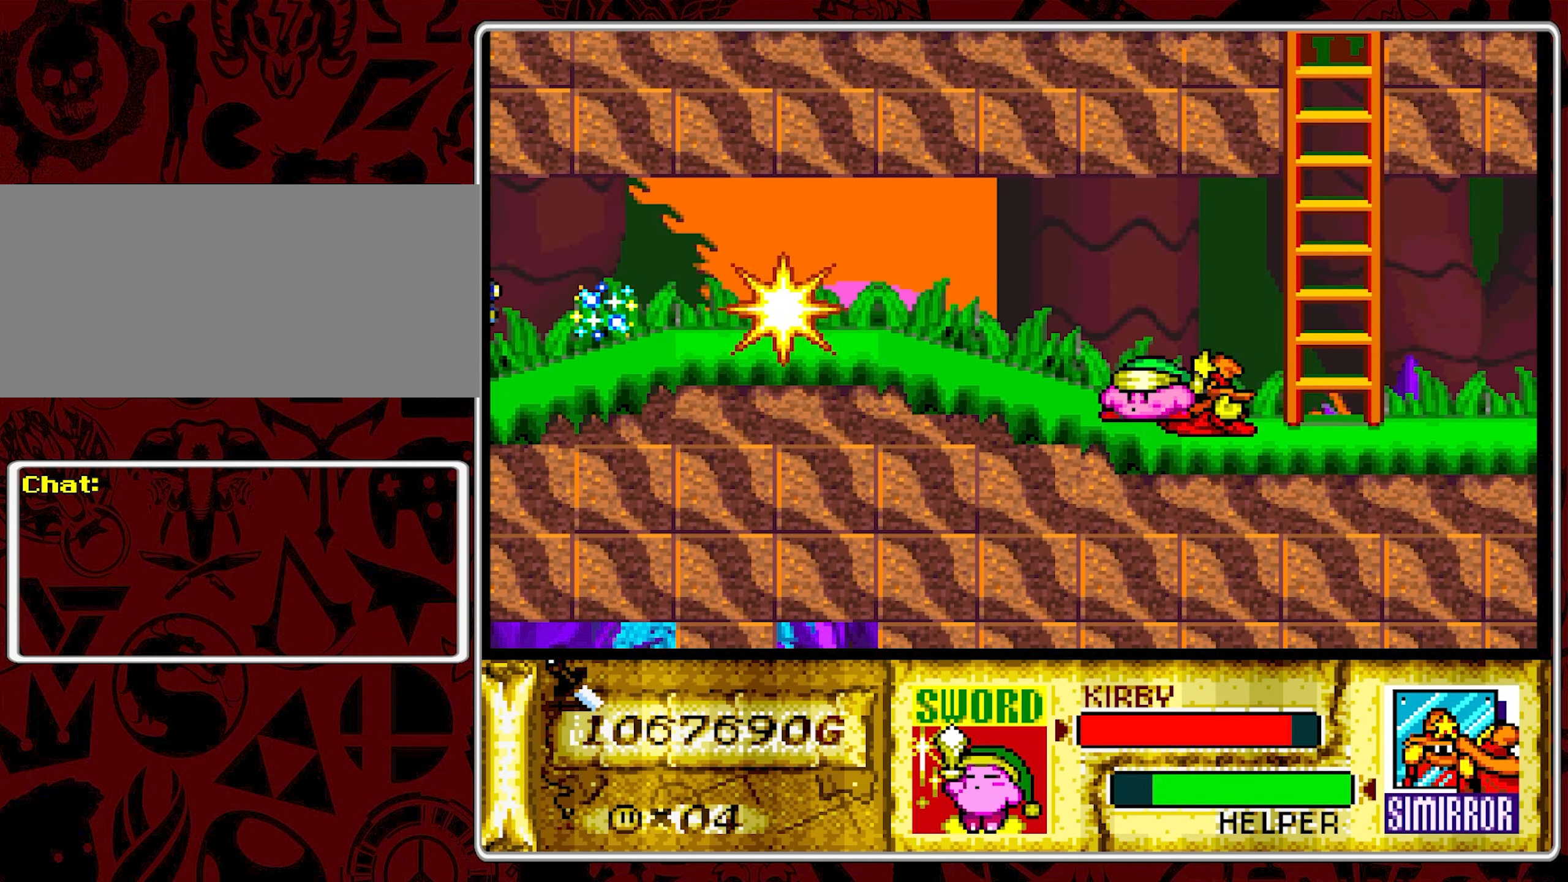
Gameplay with a controller (Nintendo layout); each line is a JSON object with the inputs held at the frame after it. "events" lists button and stick changes between this image and that frame as [ms after this image, input, new state], when the widget could be followed in between. Not read: L3 R3.
{"buttons": ["DPAD_DOWN"], "events": []}
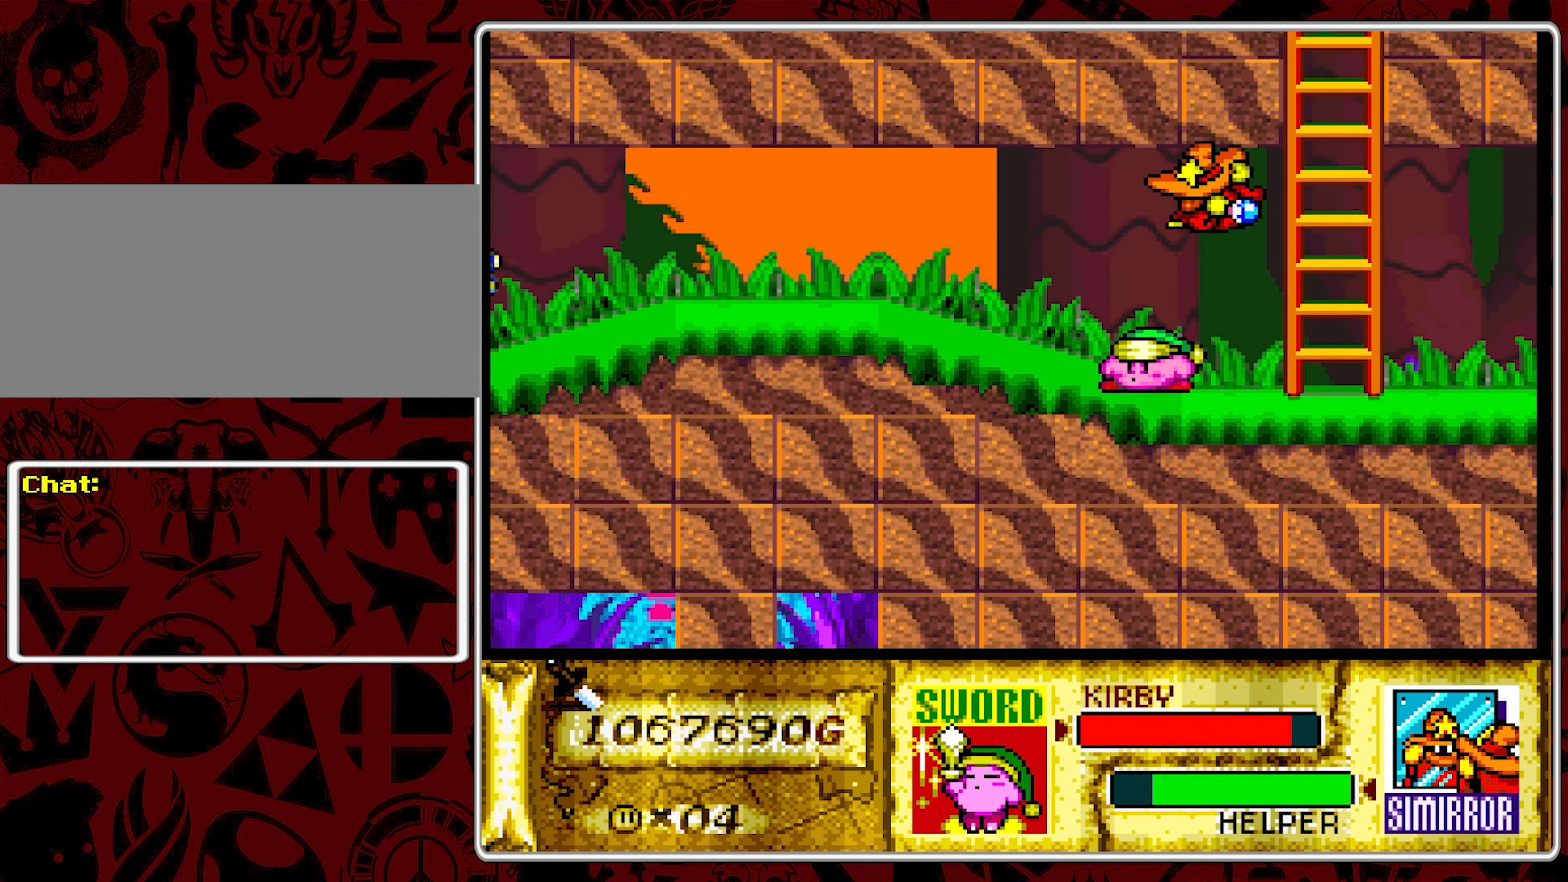
{"buttons": ["DPAD_LEFT"], "events": [[83, "DPAD_DOWN", "up"], [183, "DPAD_LEFT", "down"], [283, "DPAD_LEFT", "up"], [333, "DPAD_LEFT", "down"]]}
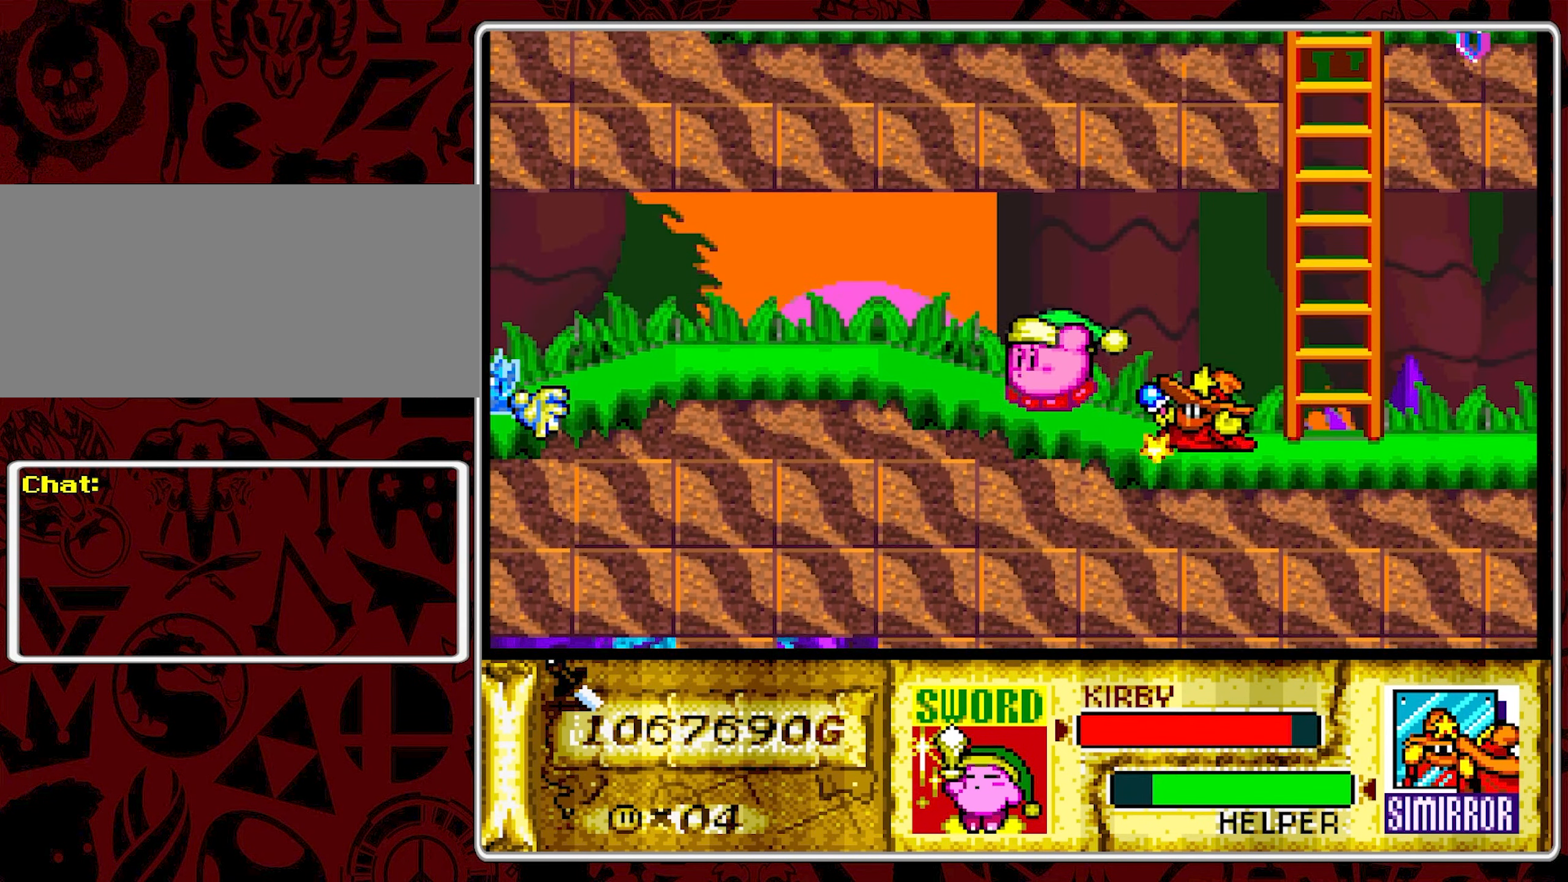
{"buttons": ["DPAD_LEFT"], "events": []}
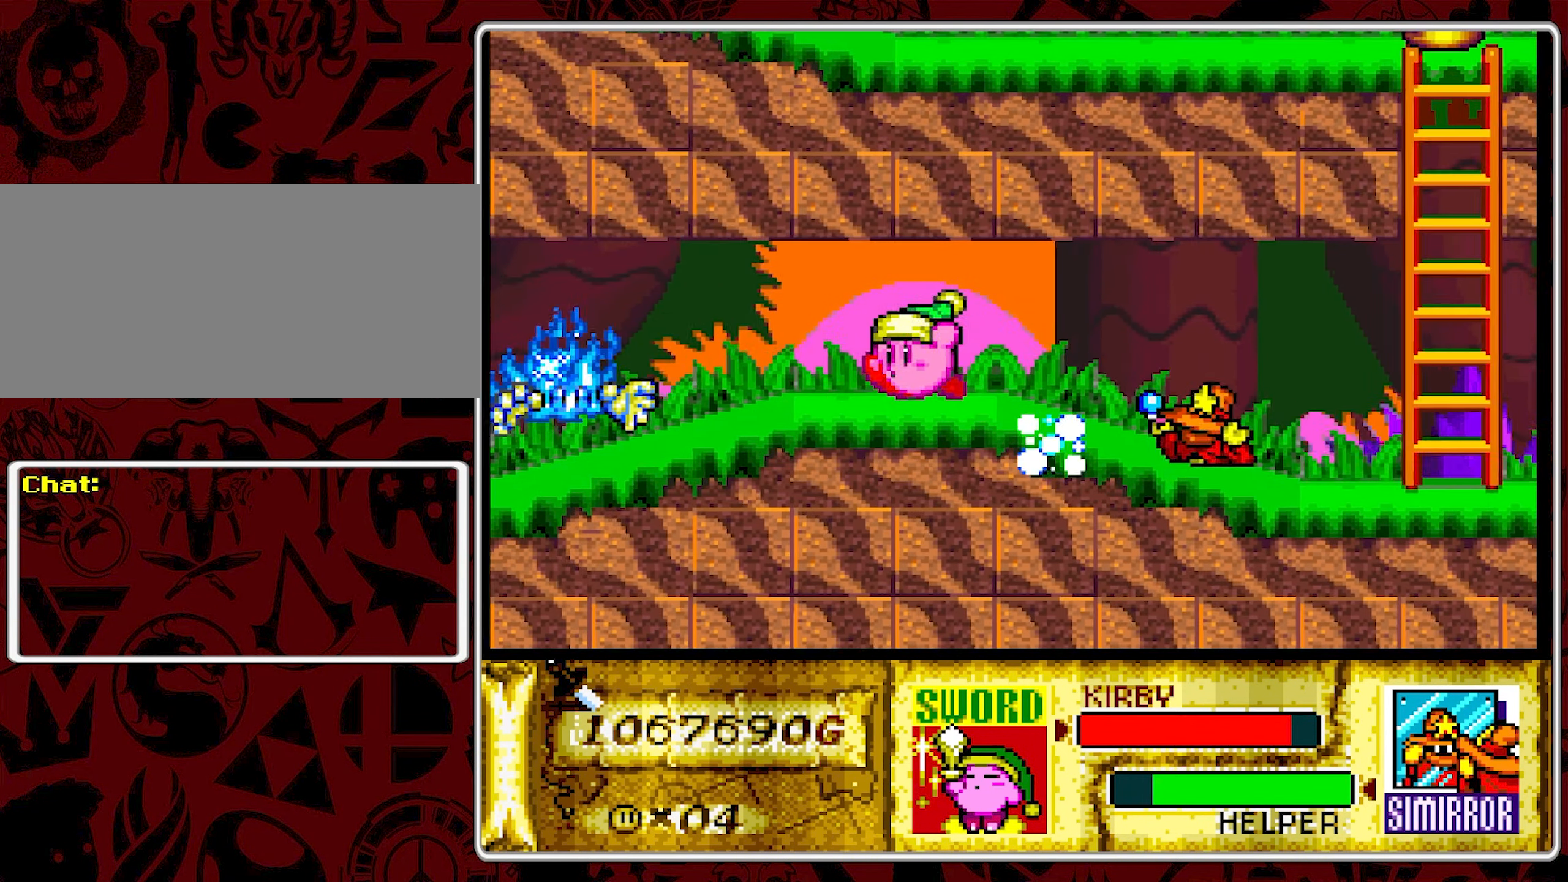
{"buttons": ["DPAD_LEFT"], "events": [[267, "Y", "down"], [350, "Y", "up"], [417, "Y", "down"], [500, "Y", "up"]]}
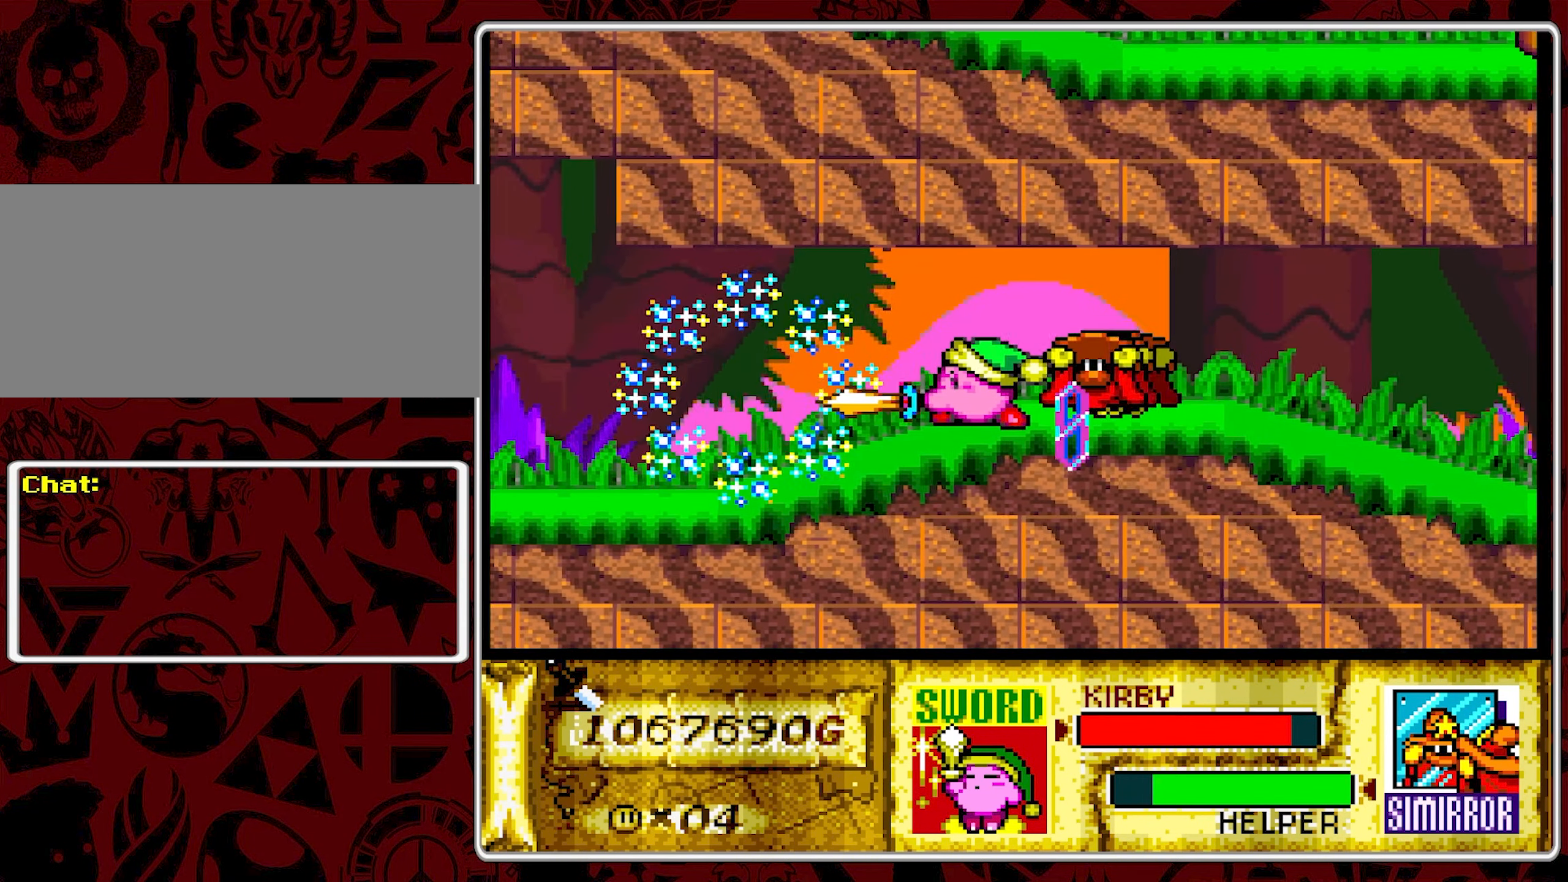
{"buttons": ["DPAD_LEFT"], "events": [[50, "Y", "down"], [100, "Y", "up"], [150, "DPAD_LEFT", "up"], [267, "DPAD_LEFT", "down"], [367, "DPAD_LEFT", "up"], [400, "DPAD_LEFT", "down"]]}
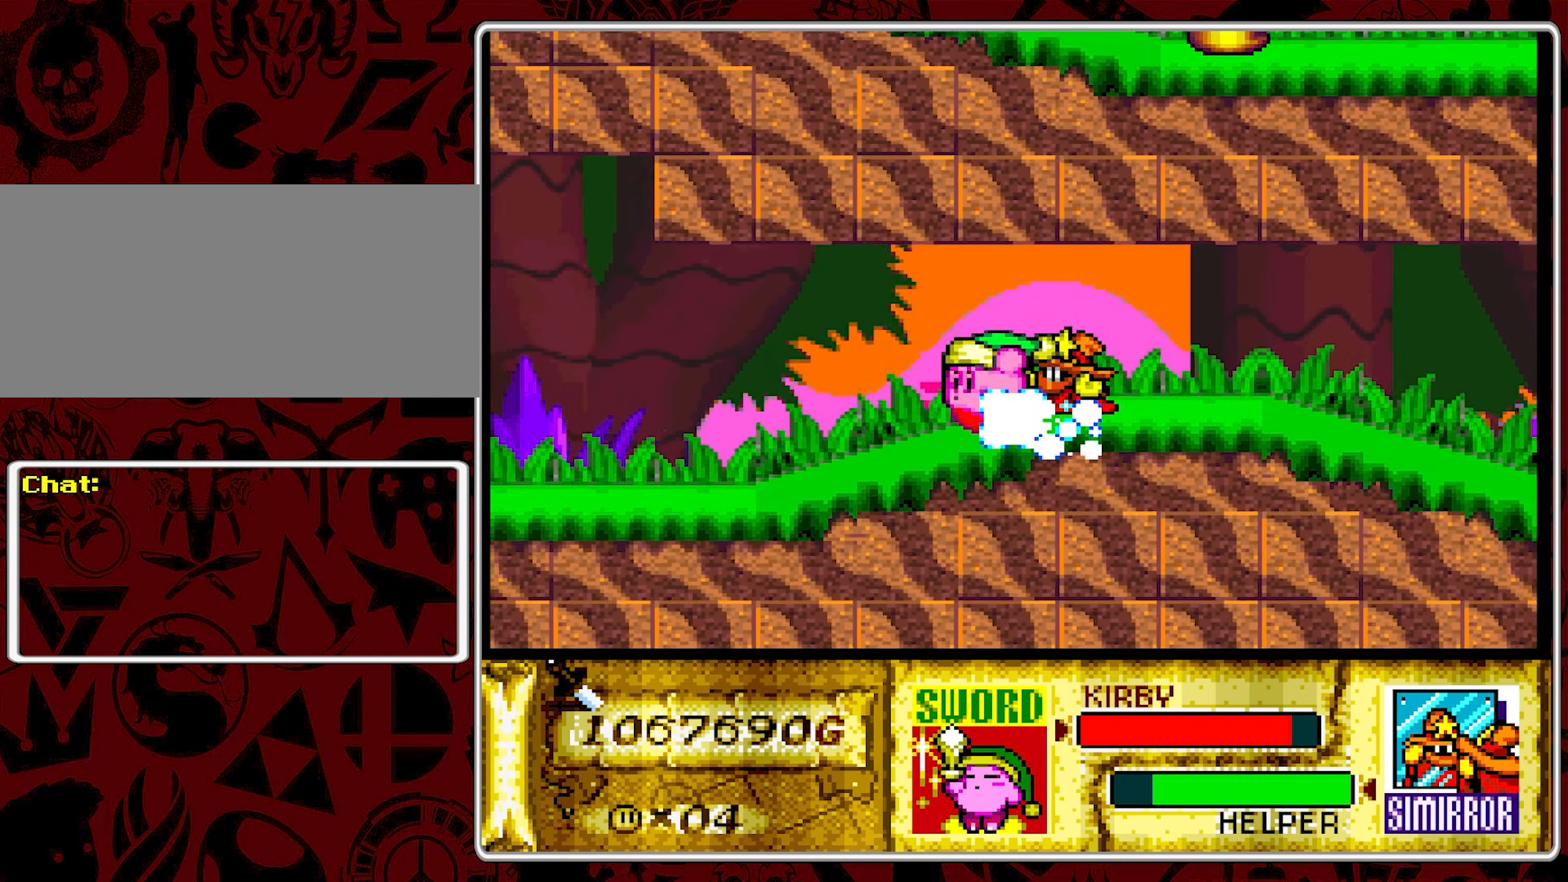
{"buttons": ["DPAD_LEFT"], "events": []}
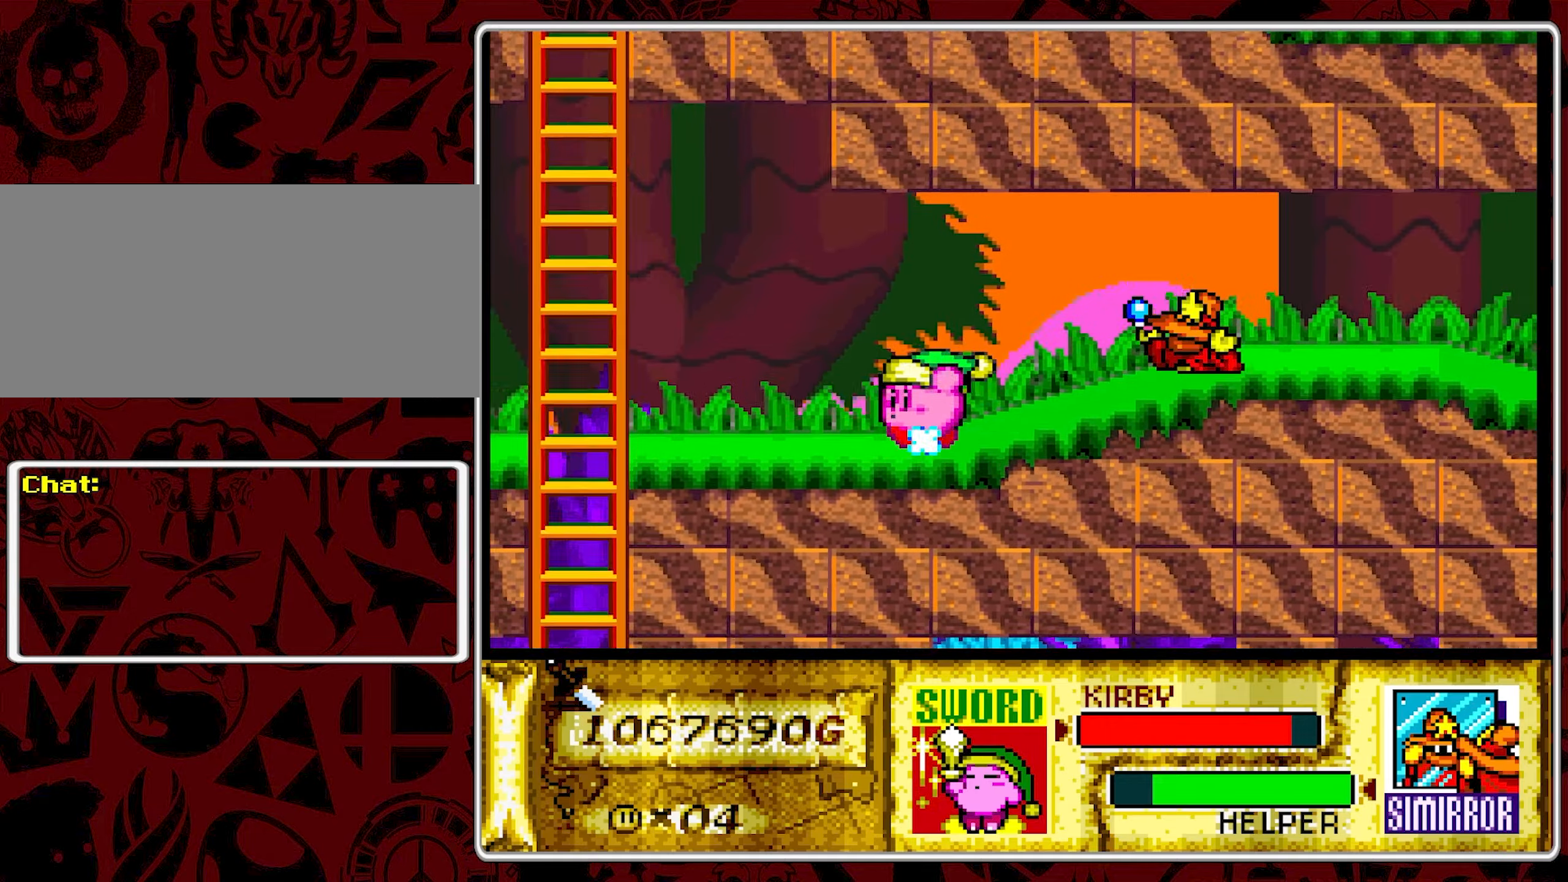
{"buttons": ["DPAD_LEFT"], "events": []}
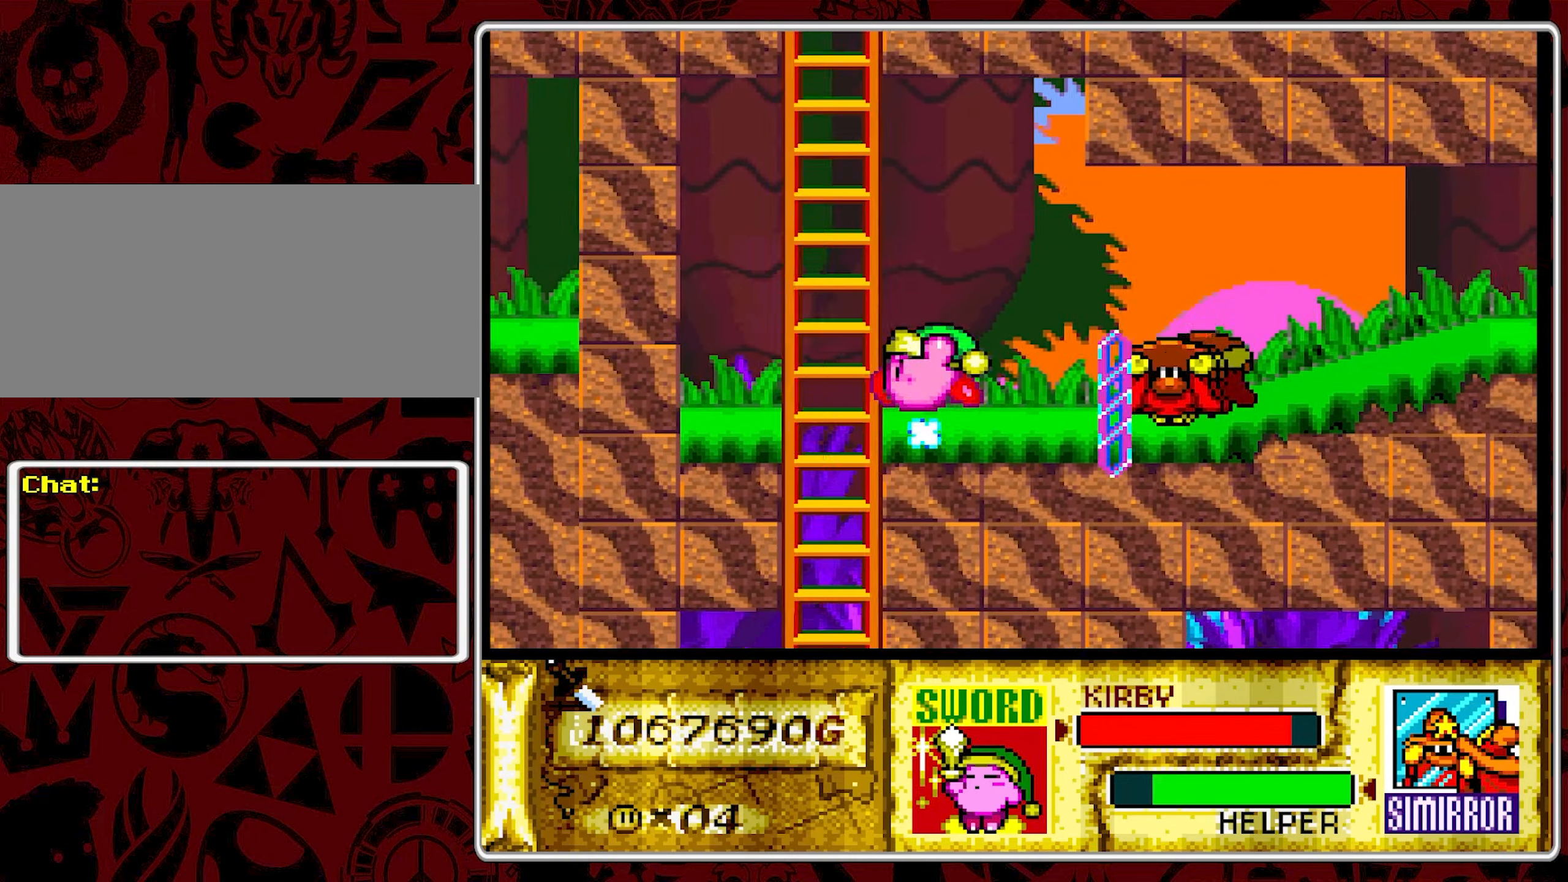
{"buttons": ["DPAD_DOWN"], "events": [[100, "DPAD_DOWN", "down"], [100, "DPAD_LEFT", "up"]]}
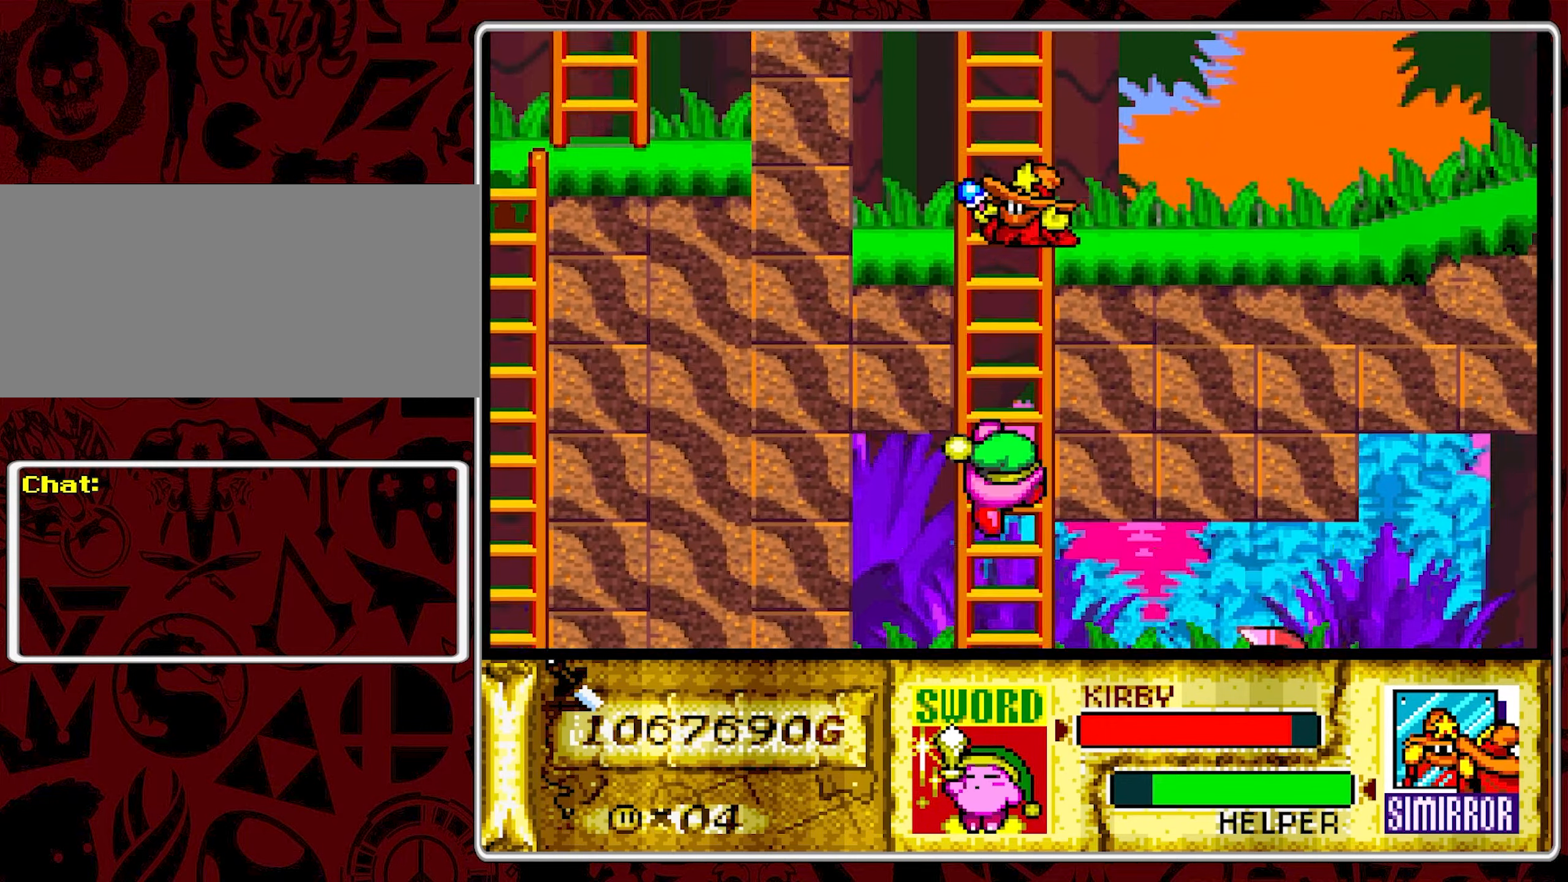
{"buttons": [], "events": [[317, "DPAD_DOWN", "up"], [384, "DPAD_LEFT", "down"], [434, "DPAD_LEFT", "up"]]}
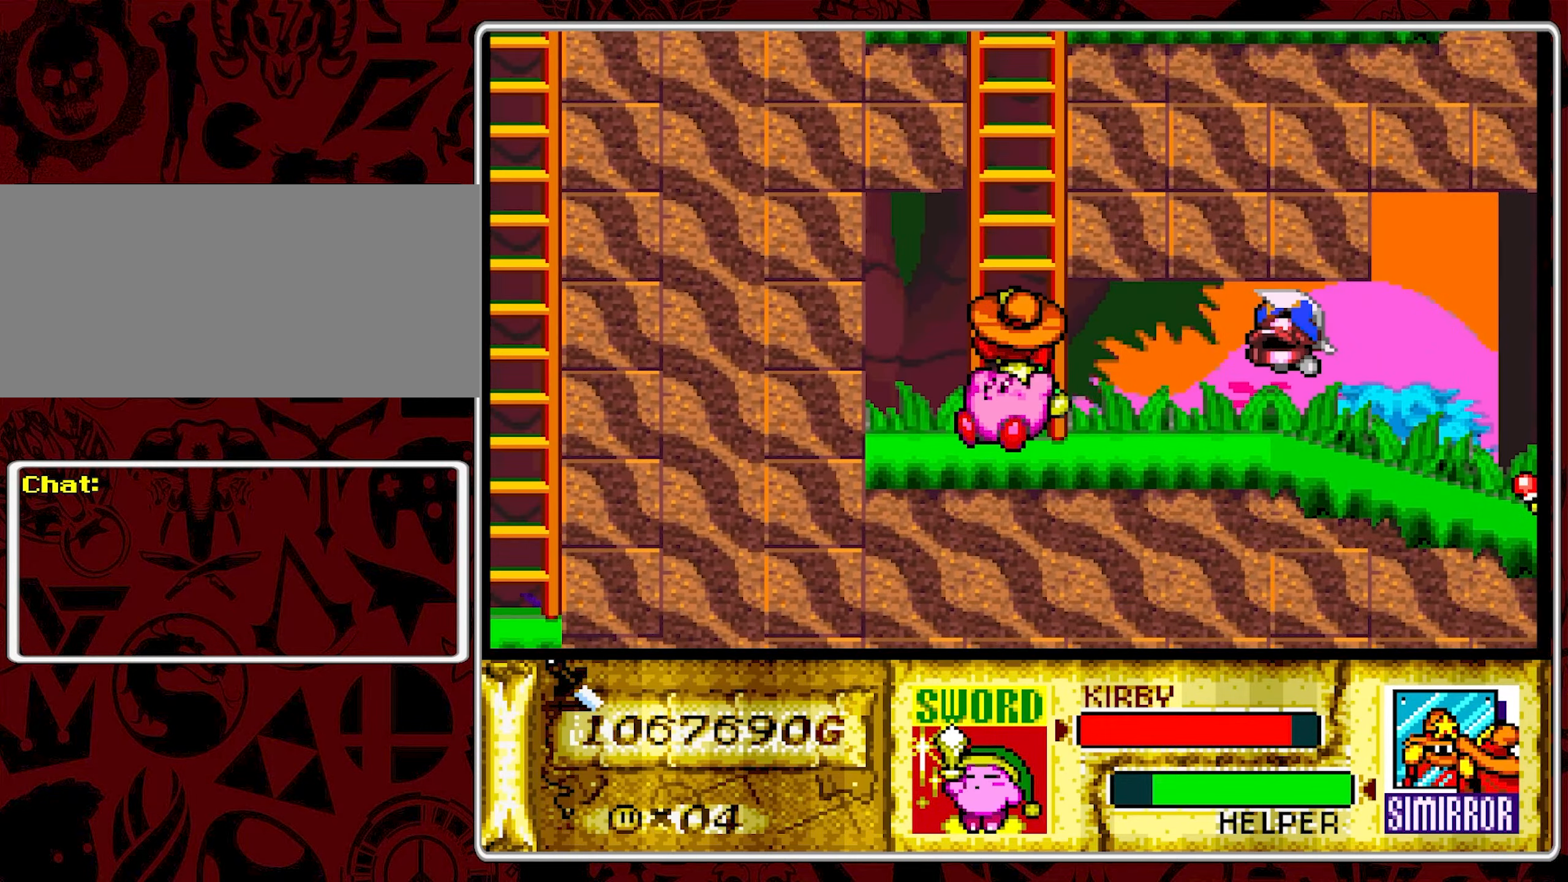
{"buttons": ["DPAD_UP"], "events": [[17, "DPAD_UP", "down"]]}
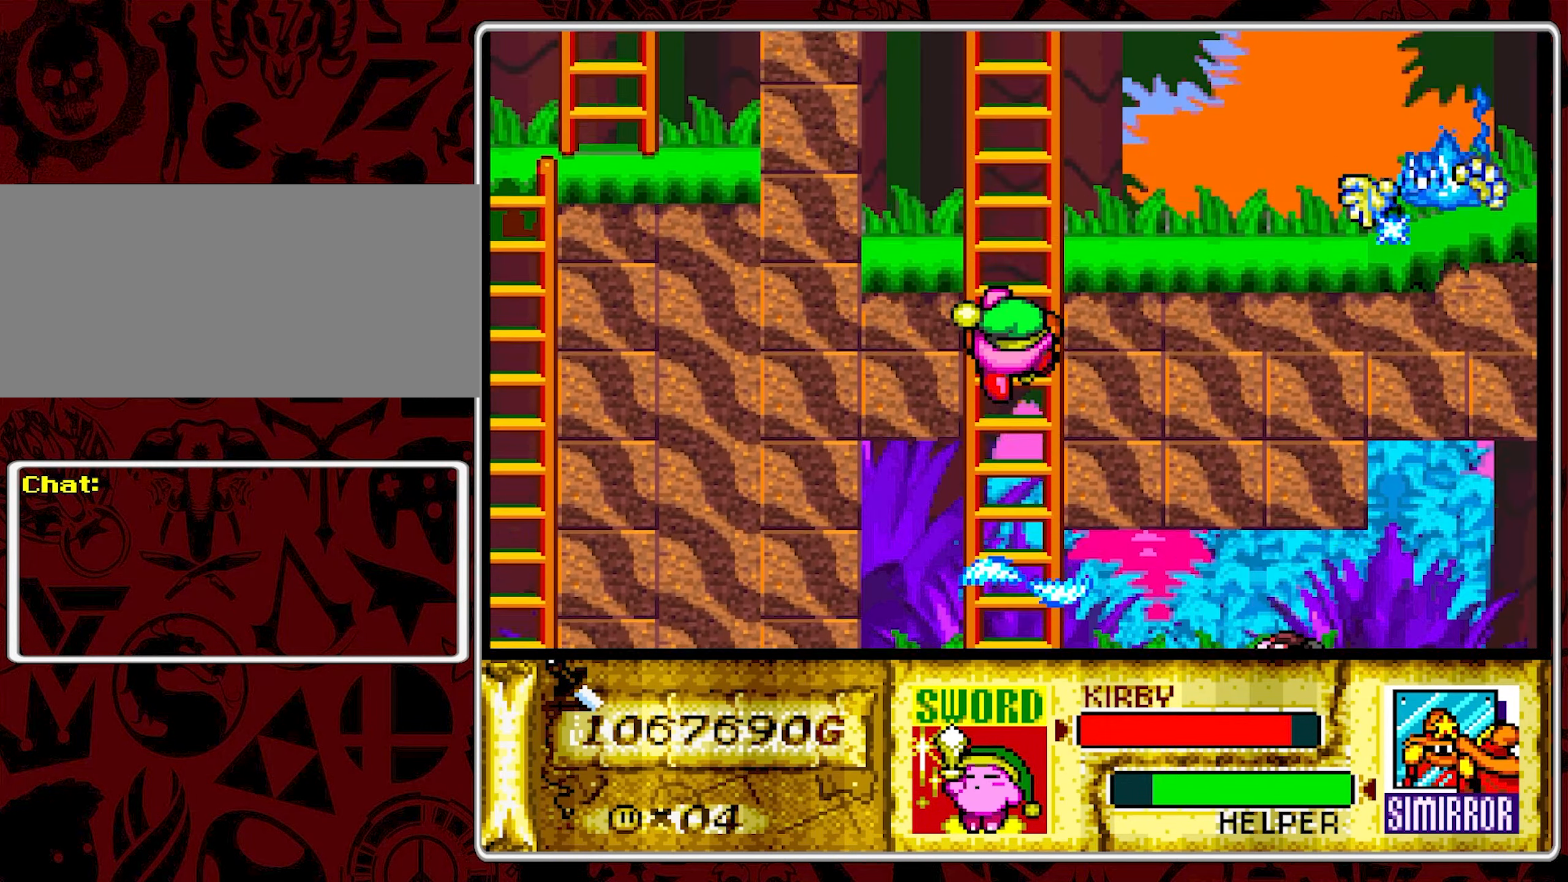
{"buttons": ["DPAD_UP"], "events": []}
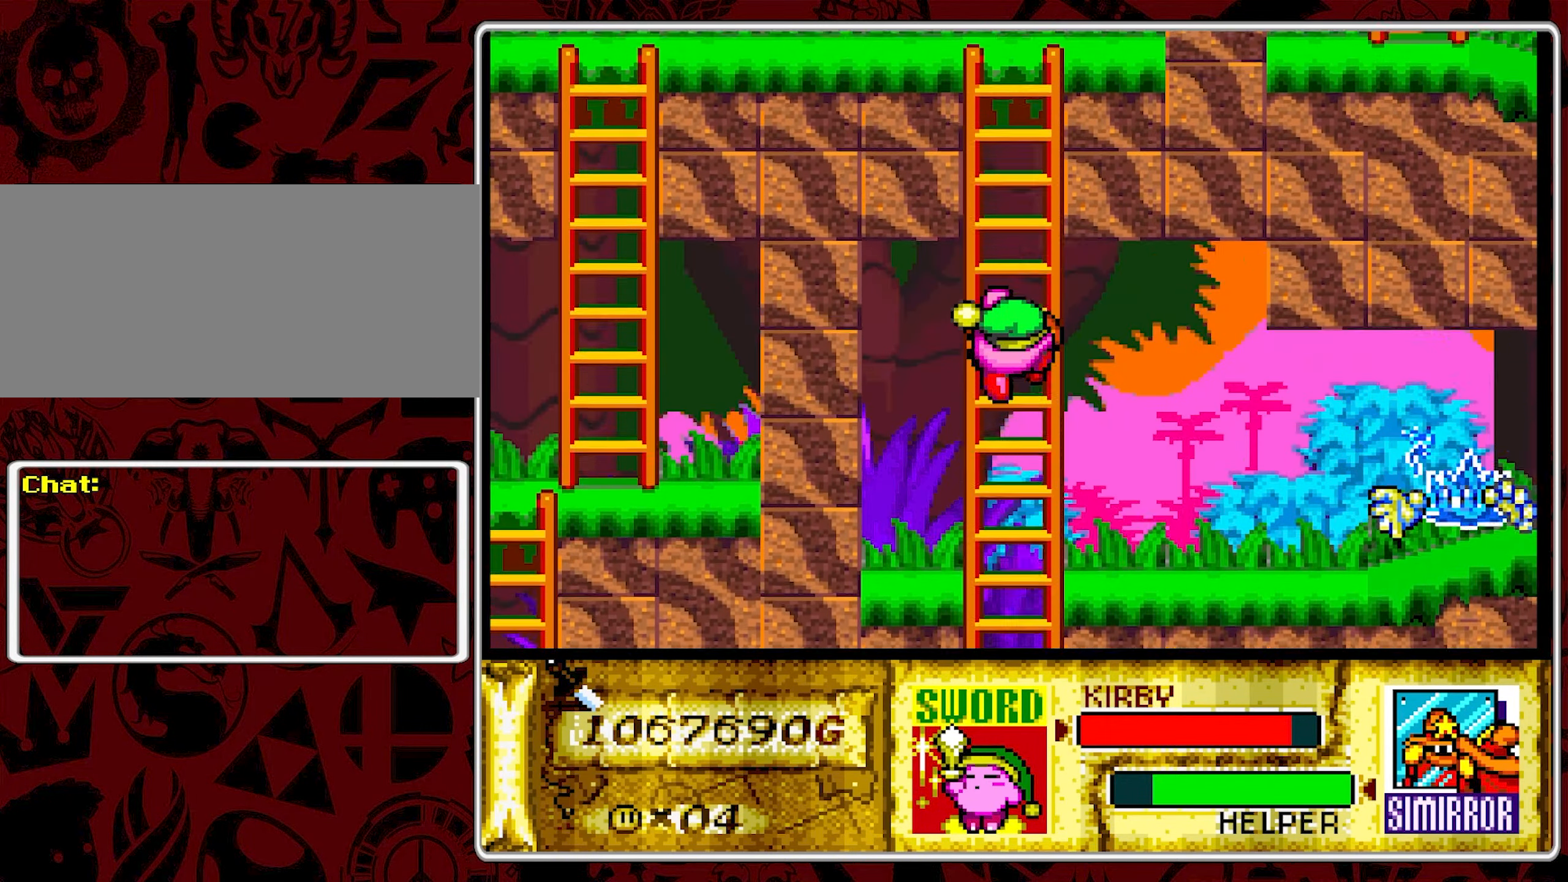
{"buttons": ["DPAD_UP"], "events": []}
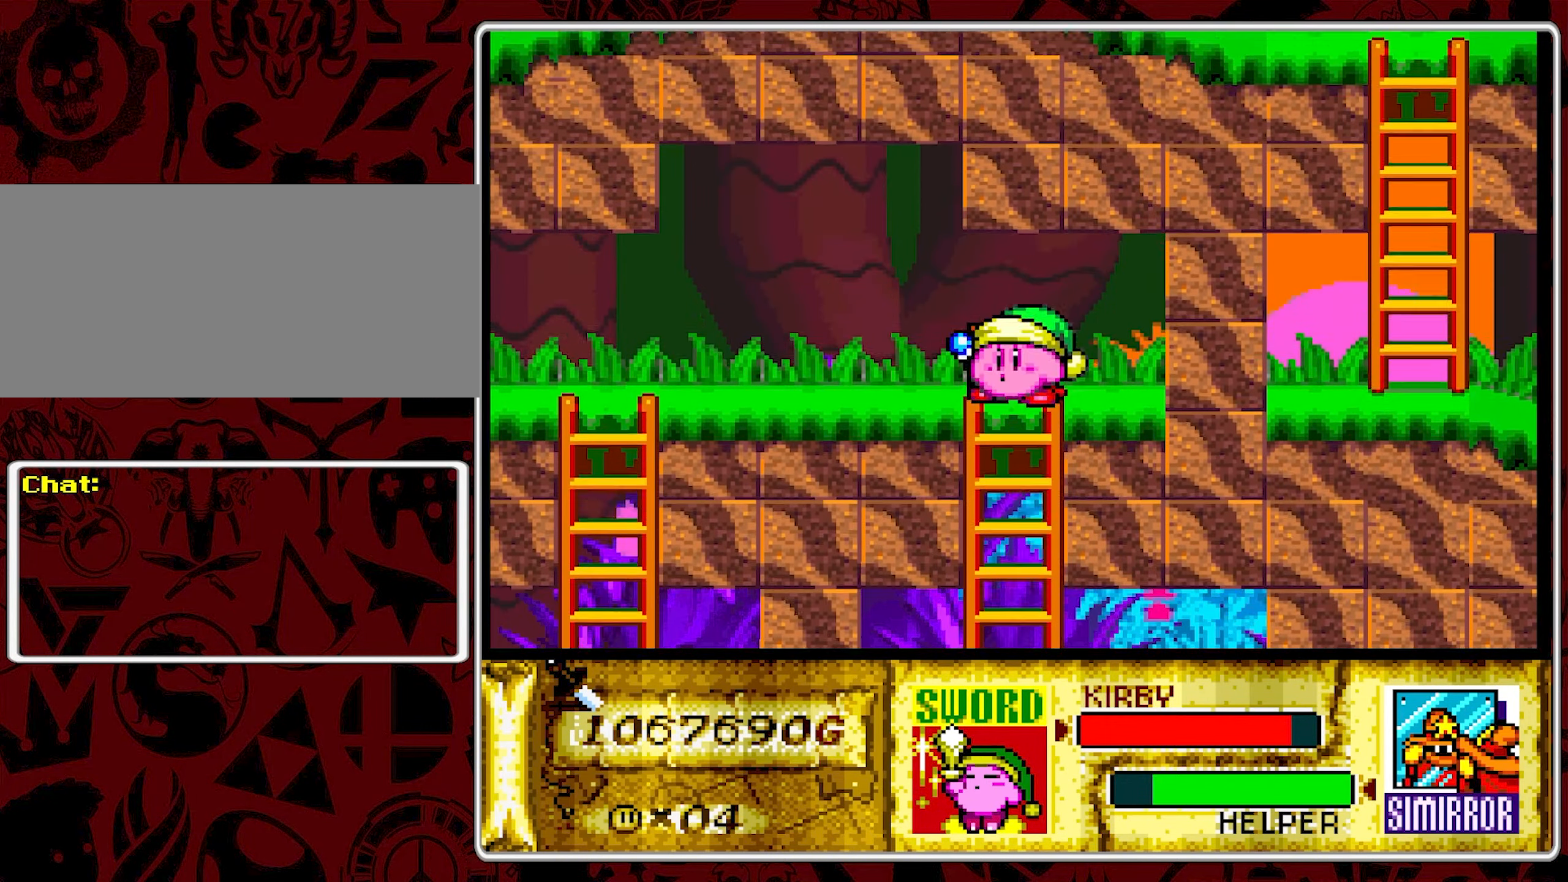
{"buttons": ["DPAD_LEFT"], "events": [[34, "DPAD_UP", "up"], [67, "DPAD_LEFT", "down"], [117, "DPAD_LEFT", "up"], [184, "DPAD_LEFT", "down"]]}
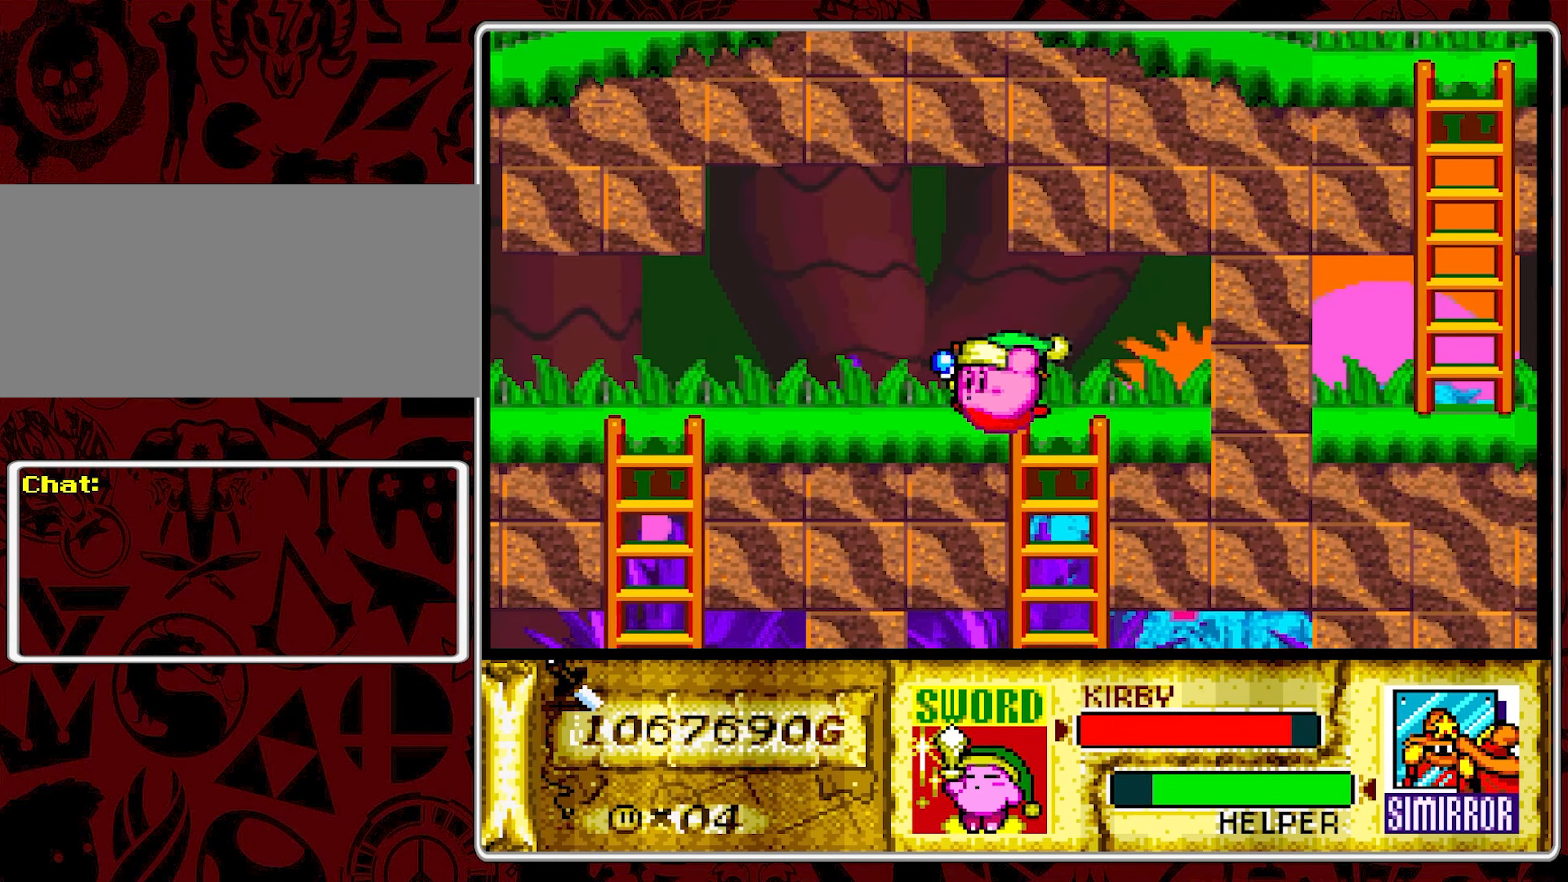
{"buttons": ["DPAD_LEFT"], "events": []}
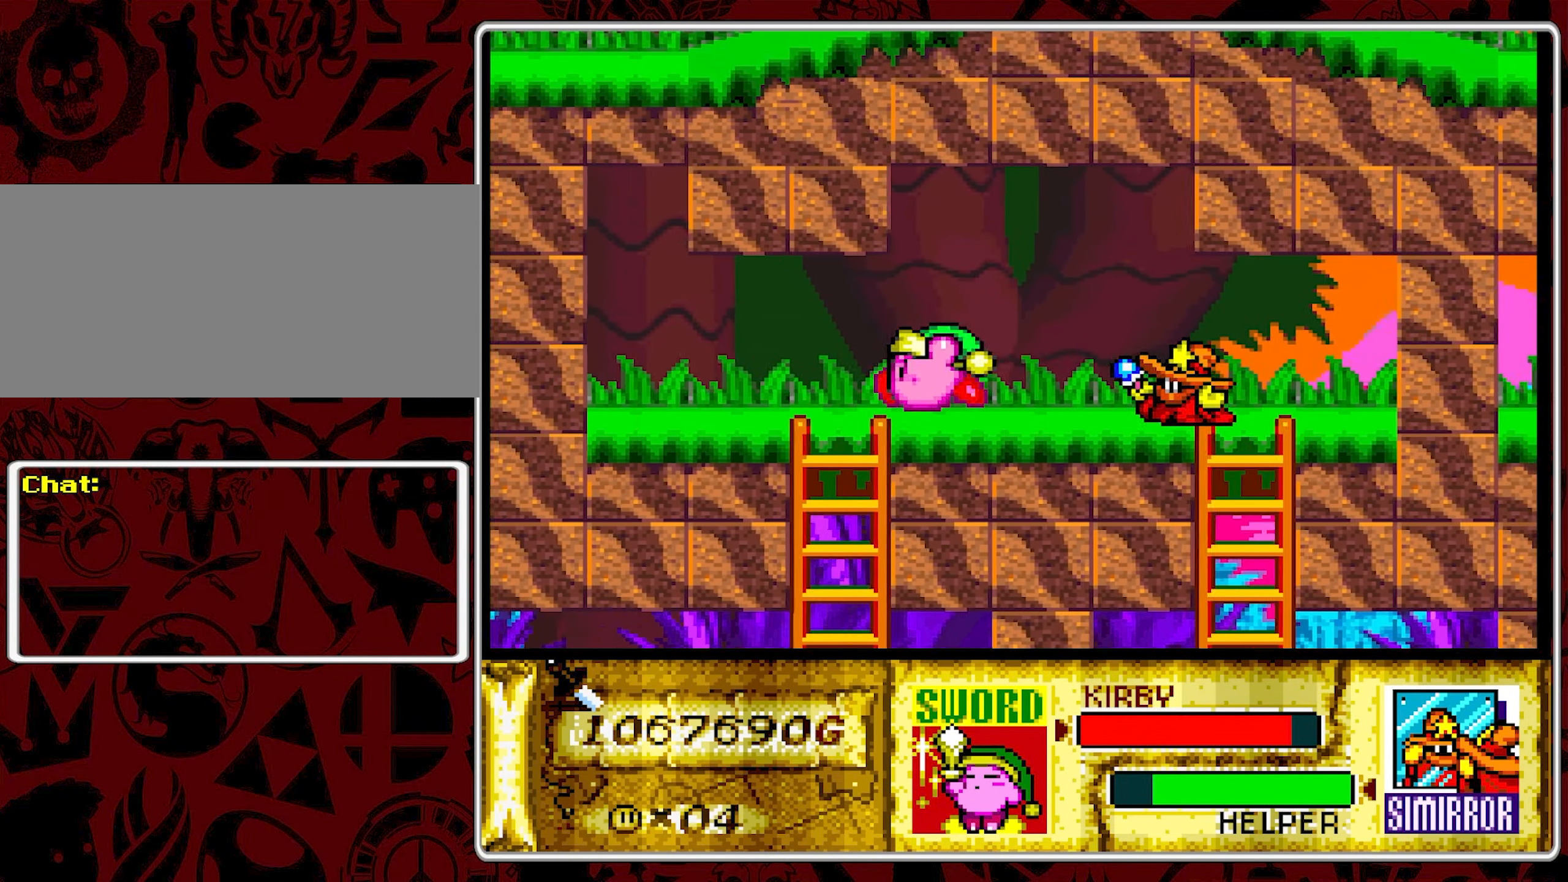
{"buttons": ["DPAD_DOWN"], "events": [[134, "DPAD_DOWN", "down"], [134, "DPAD_LEFT", "up"]]}
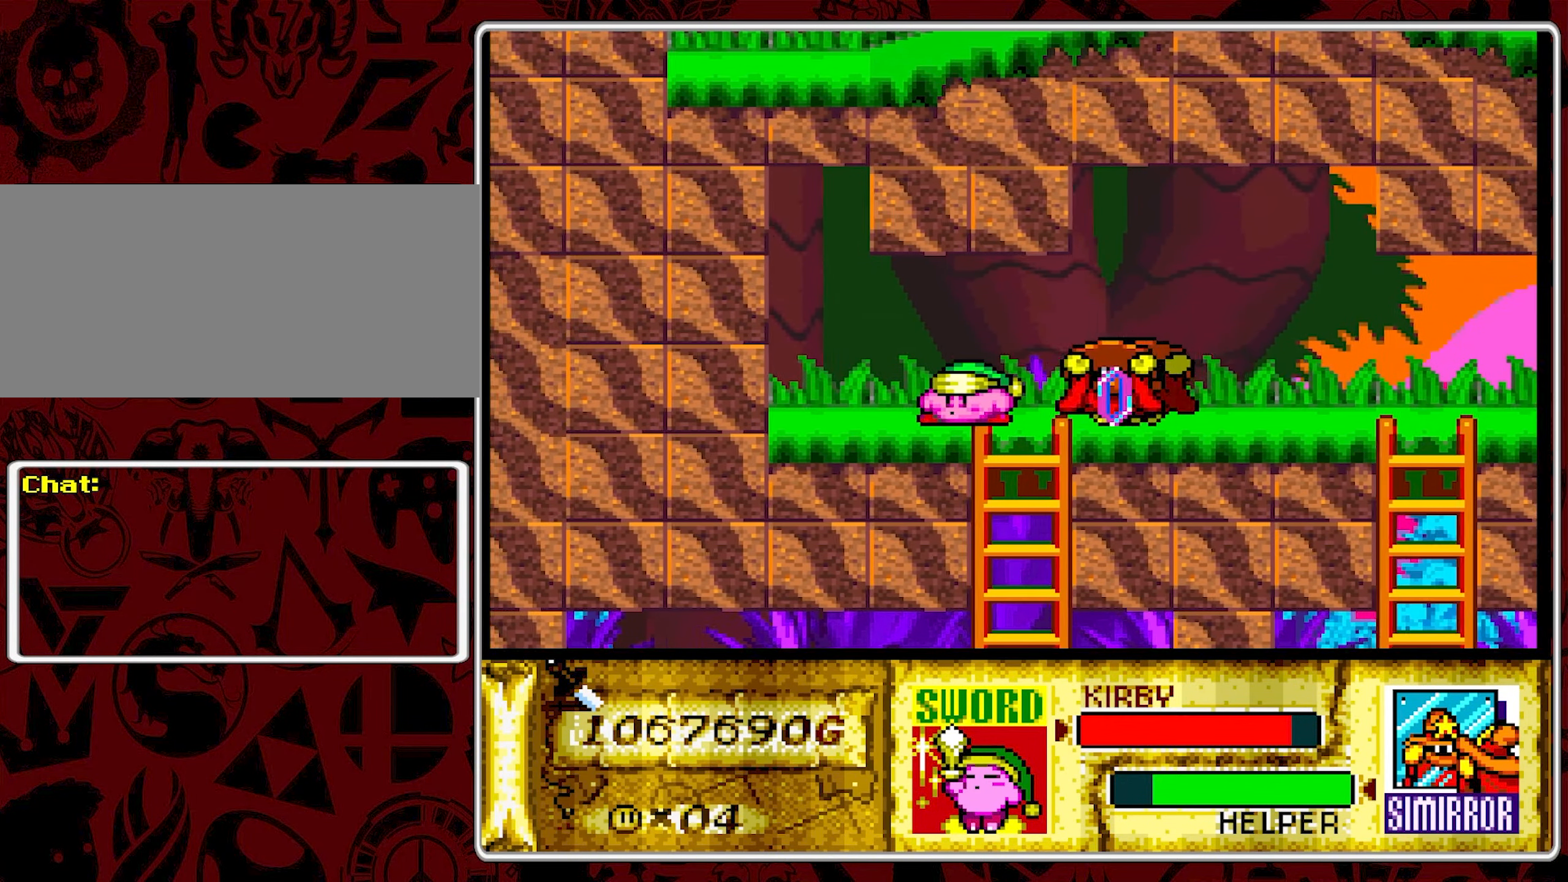
{"buttons": ["DPAD_DOWN"], "events": [[67, "DPAD_RIGHT", "down"], [84, "DPAD_DOWN", "up"], [217, "DPAD_RIGHT", "up"], [233, "DPAD_DOWN", "down"]]}
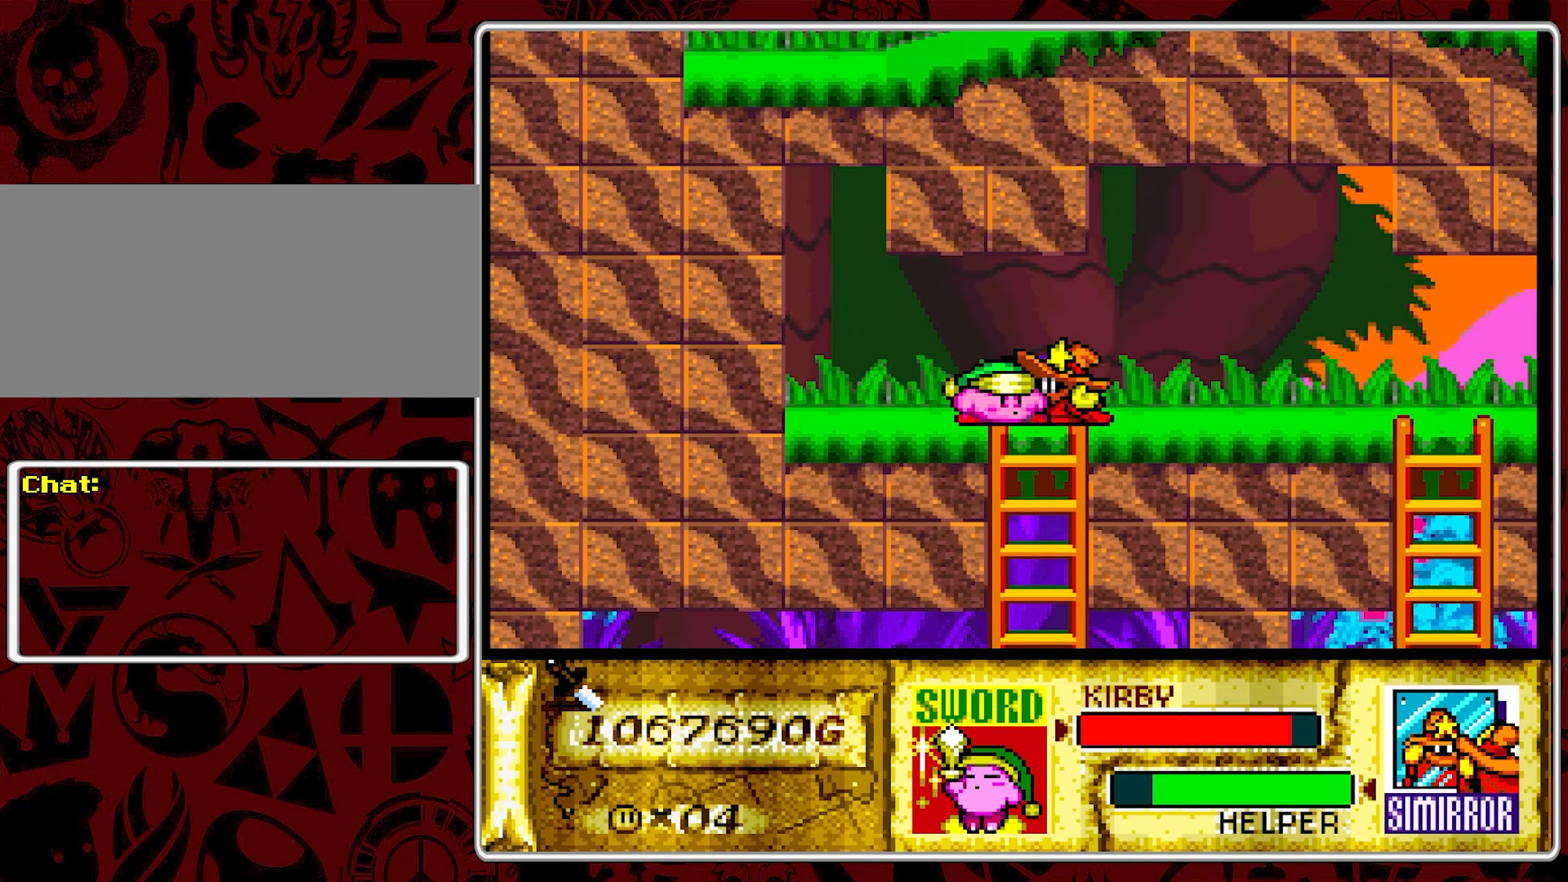
{"buttons": ["DPAD_DOWN"], "events": [[133, "DPAD_DOWN", "up"], [133, "DPAD_RIGHT", "down"], [283, "DPAD_DOWN", "down"], [283, "DPAD_RIGHT", "up"]]}
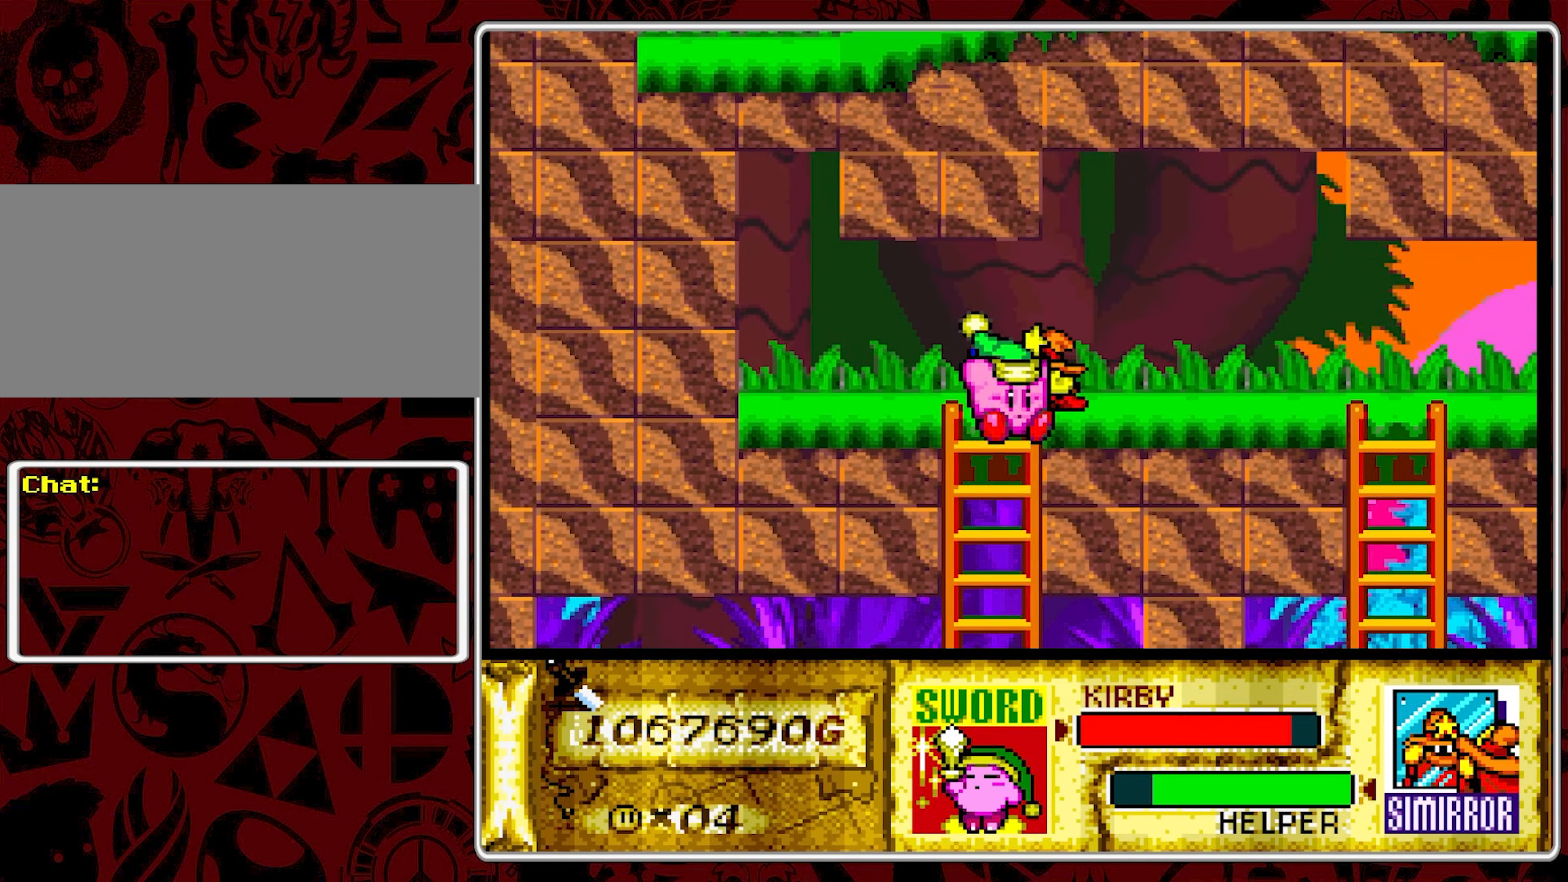
{"buttons": ["DPAD_DOWN"], "events": [[133, "DPAD_DOWN", "up"], [216, "DPAD_DOWN", "down"], [350, "DPAD_DOWN", "up"], [383, "DPAD_DOWN", "down"]]}
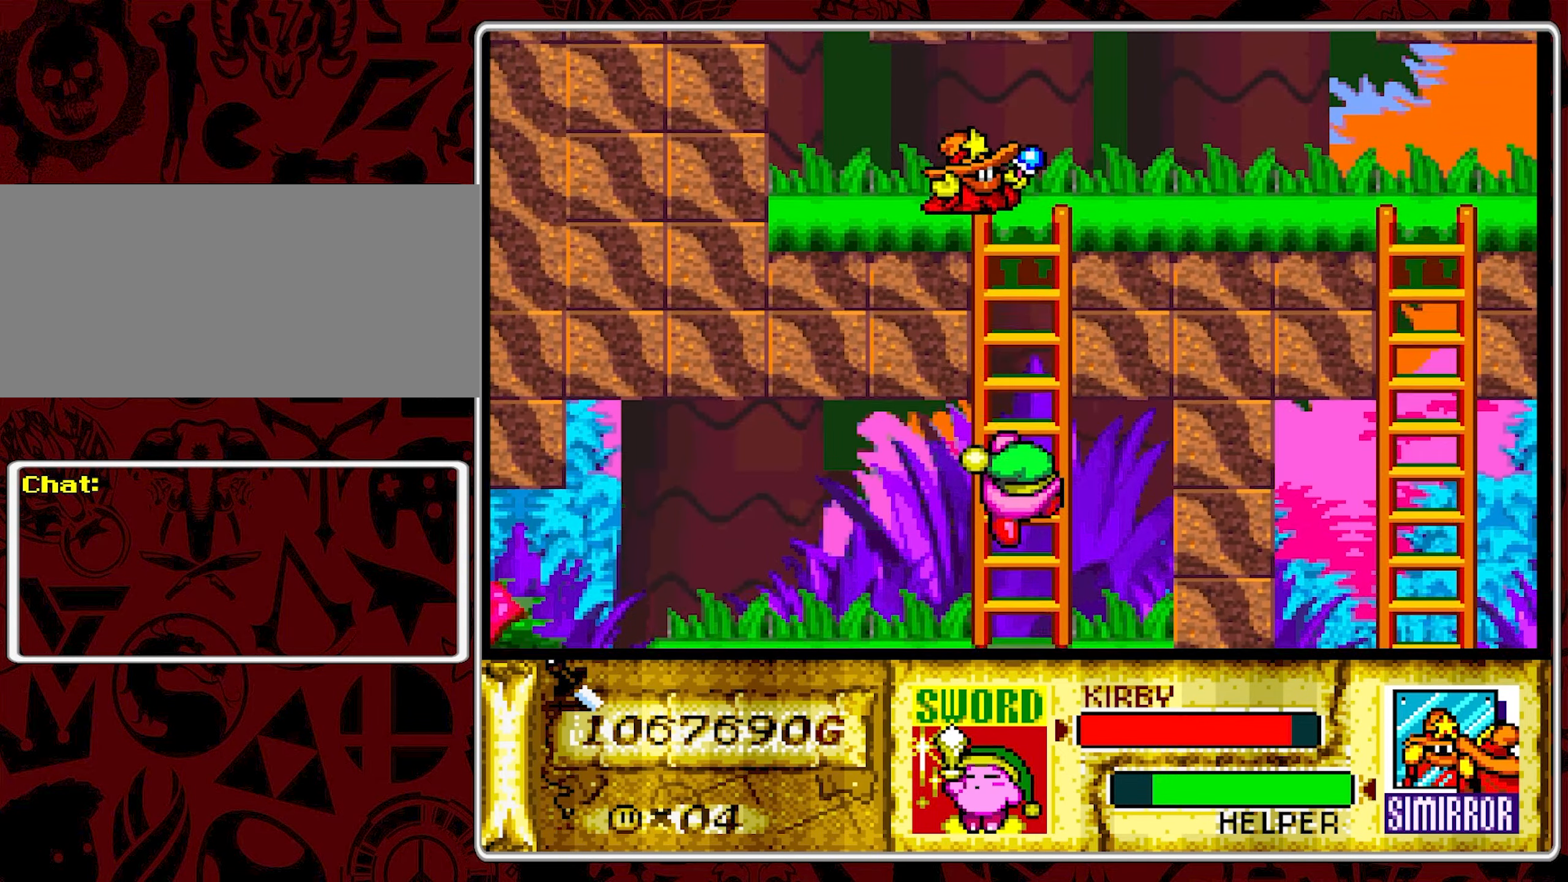
{"buttons": ["DPAD_LEFT"], "events": [[183, "DPAD_DOWN", "up"], [233, "DPAD_LEFT", "down"], [316, "DPAD_LEFT", "up"], [366, "DPAD_LEFT", "down"]]}
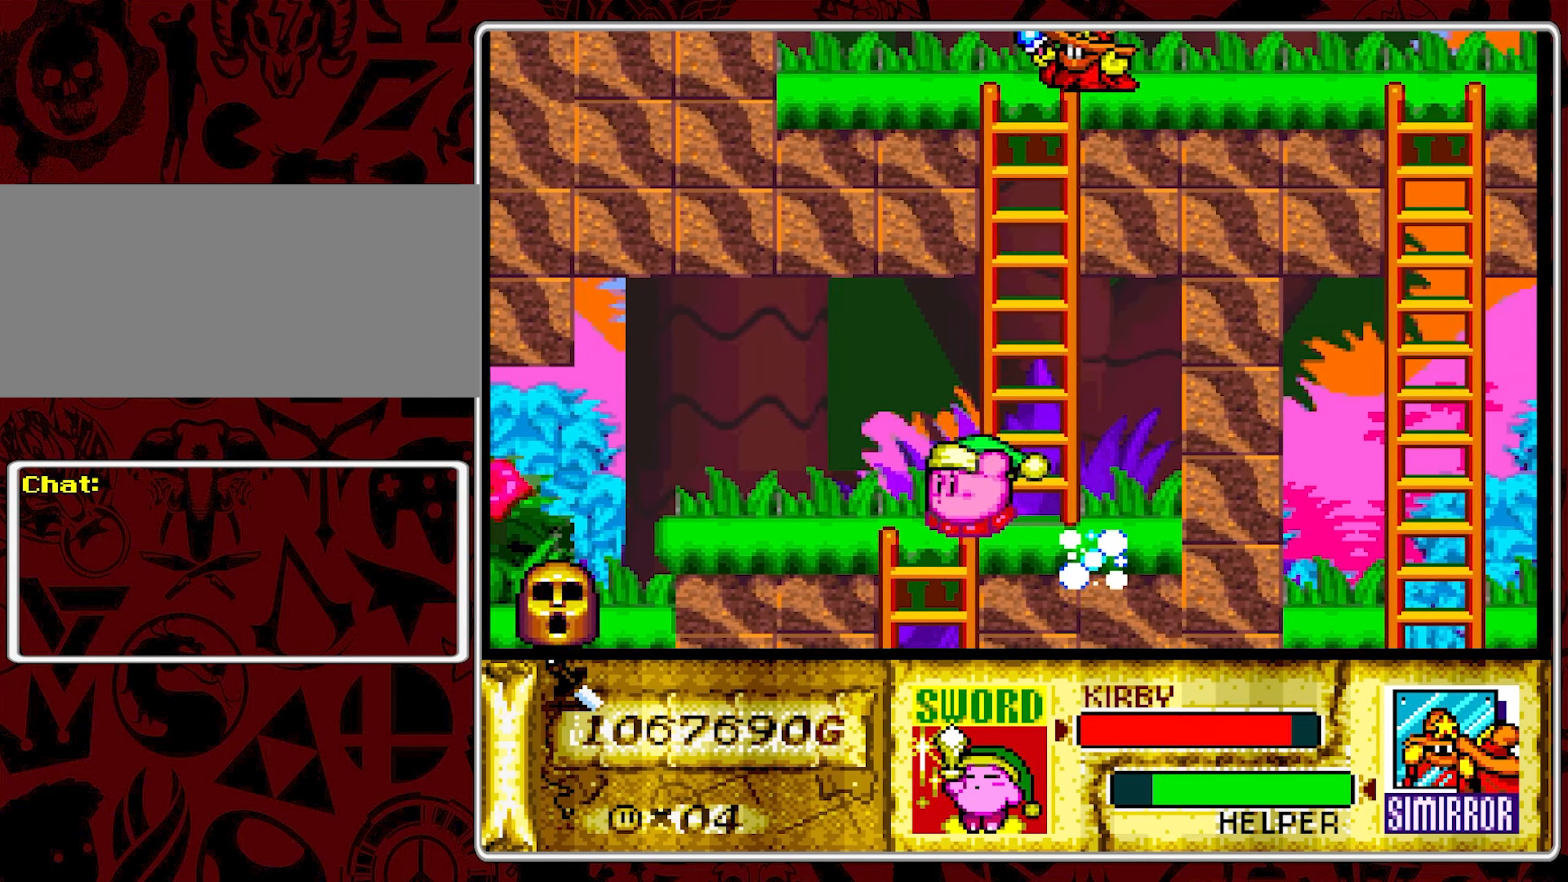
{"buttons": ["Y", "DPAD_LEFT"], "events": [[500, "Y", "down"]]}
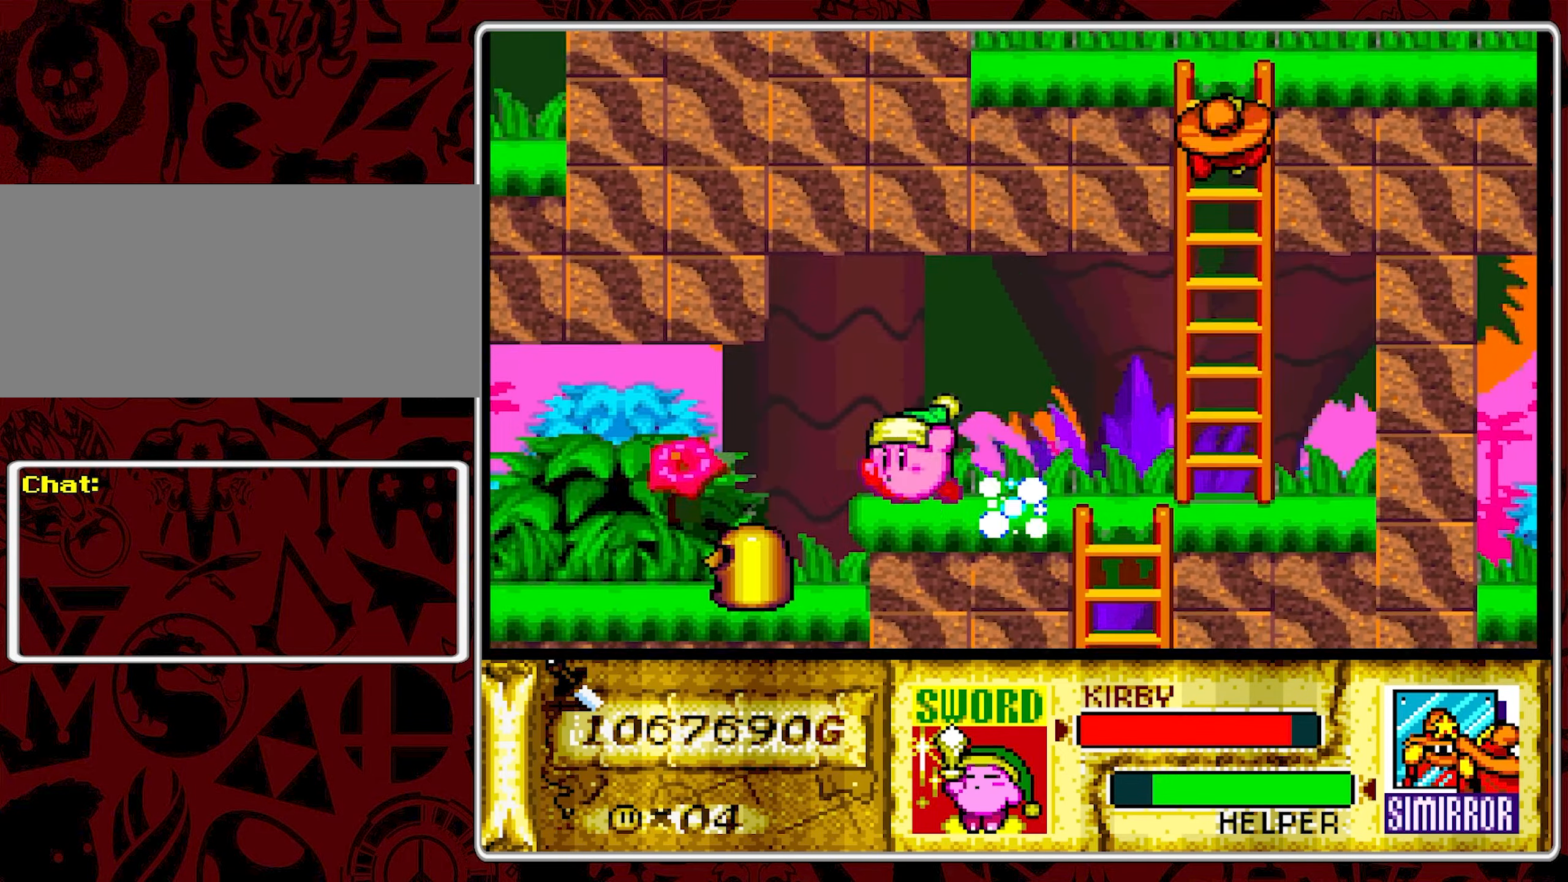
{"buttons": ["DPAD_LEFT"], "events": [[383, "Y", "up"]]}
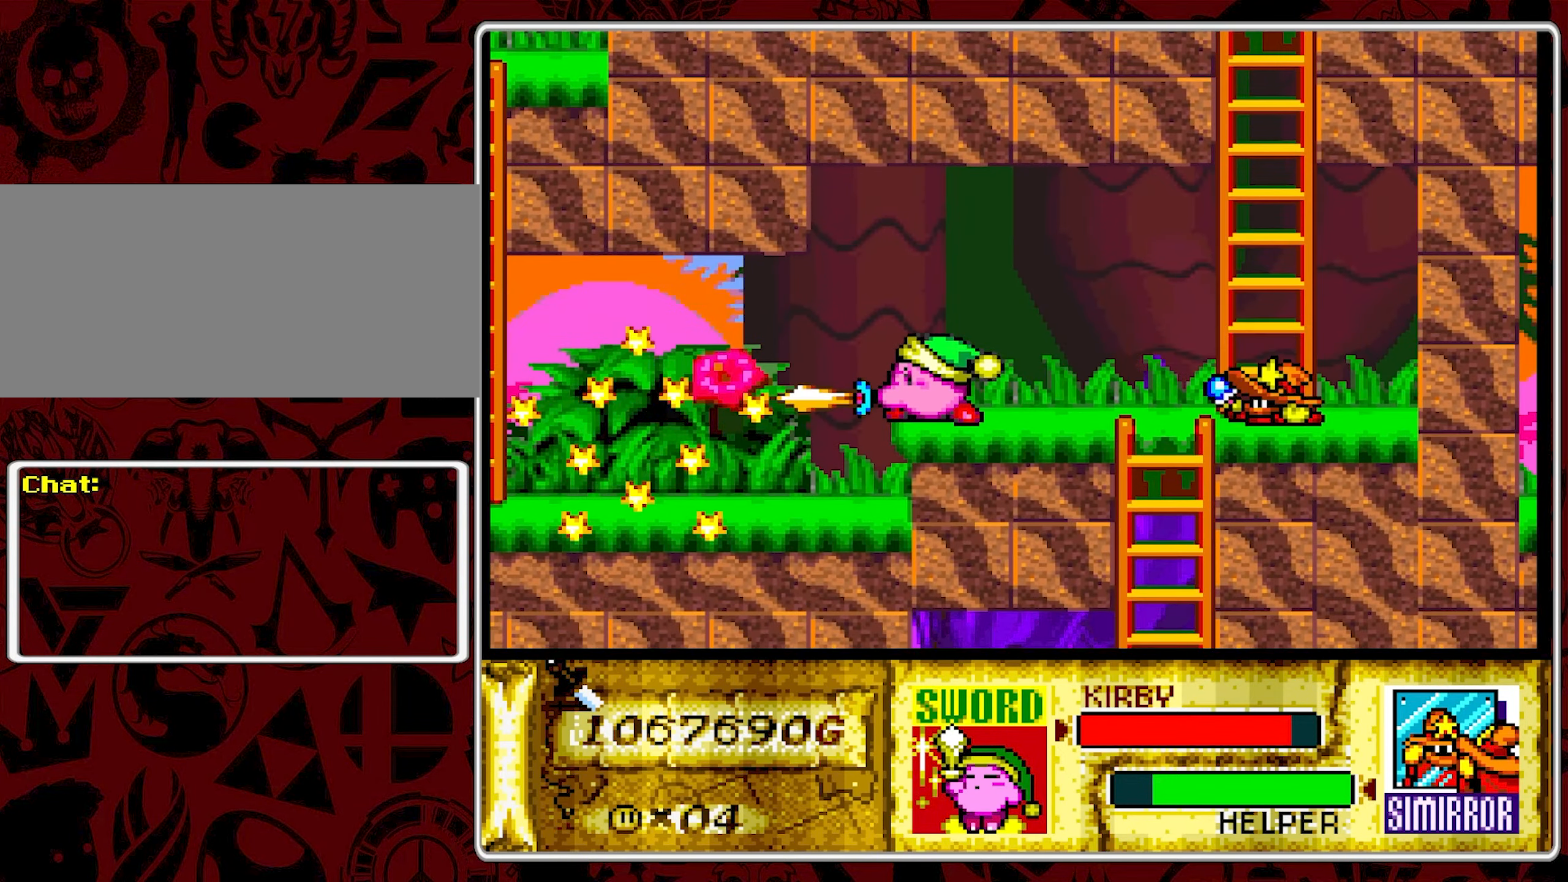
{"buttons": [], "events": [[116, "Y", "down"], [150, "DPAD_LEFT", "up"], [233, "Y", "up"]]}
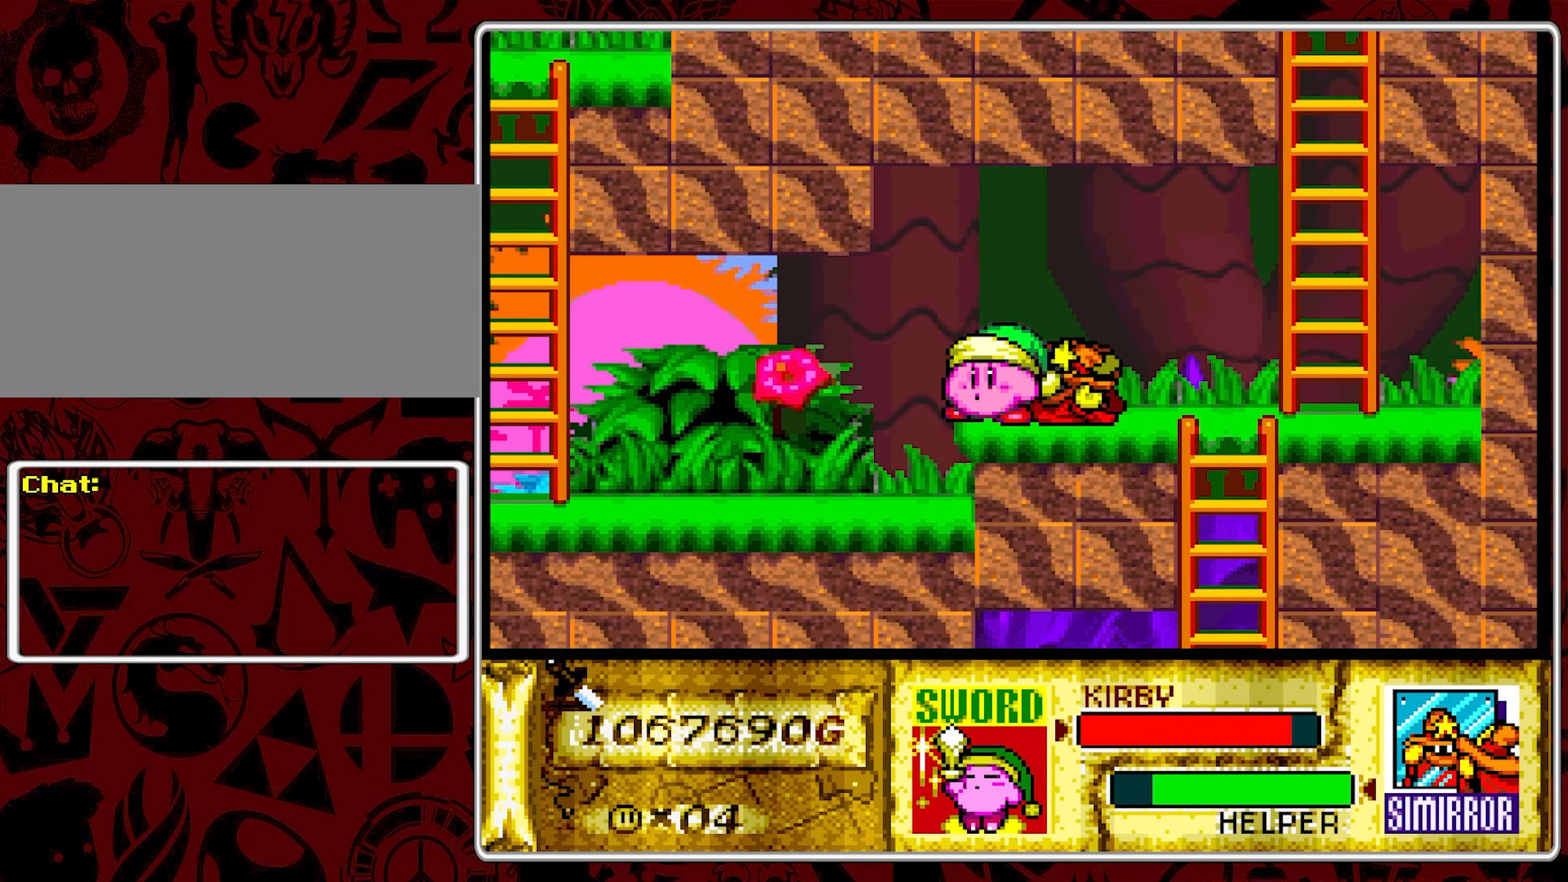
{"buttons": ["DPAD_LEFT"], "events": [[33, "DPAD_LEFT", "down"], [100, "DPAD_LEFT", "up"], [166, "DPAD_LEFT", "down"]]}
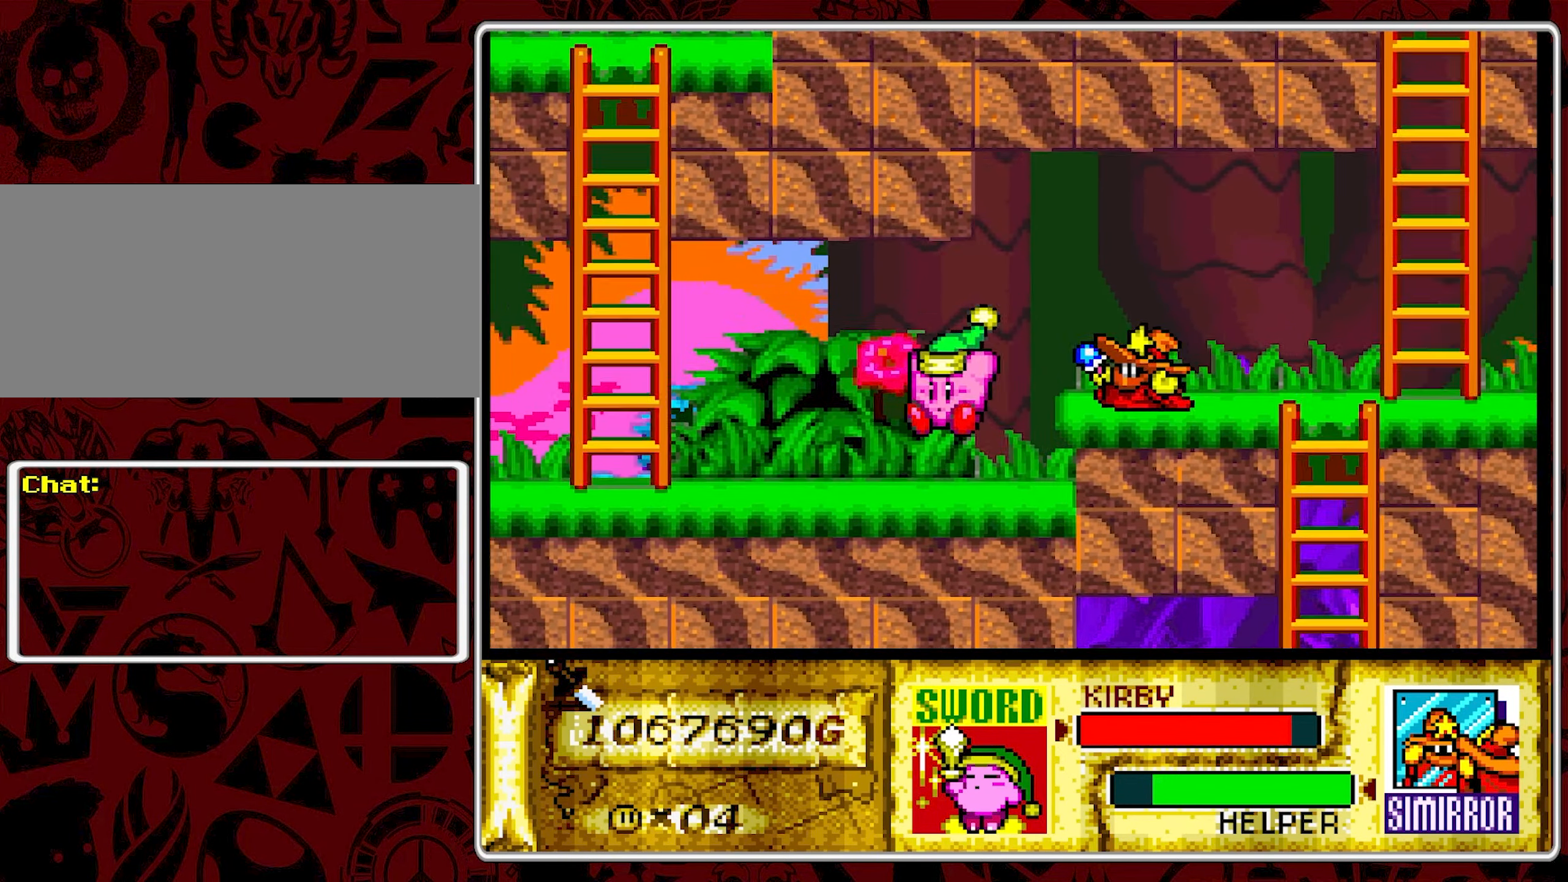
{"buttons": ["DPAD_LEFT"], "events": [[166, "DPAD_LEFT", "up"], [216, "DPAD_LEFT", "down"], [300, "DPAD_LEFT", "up"], [350, "DPAD_LEFT", "down"]]}
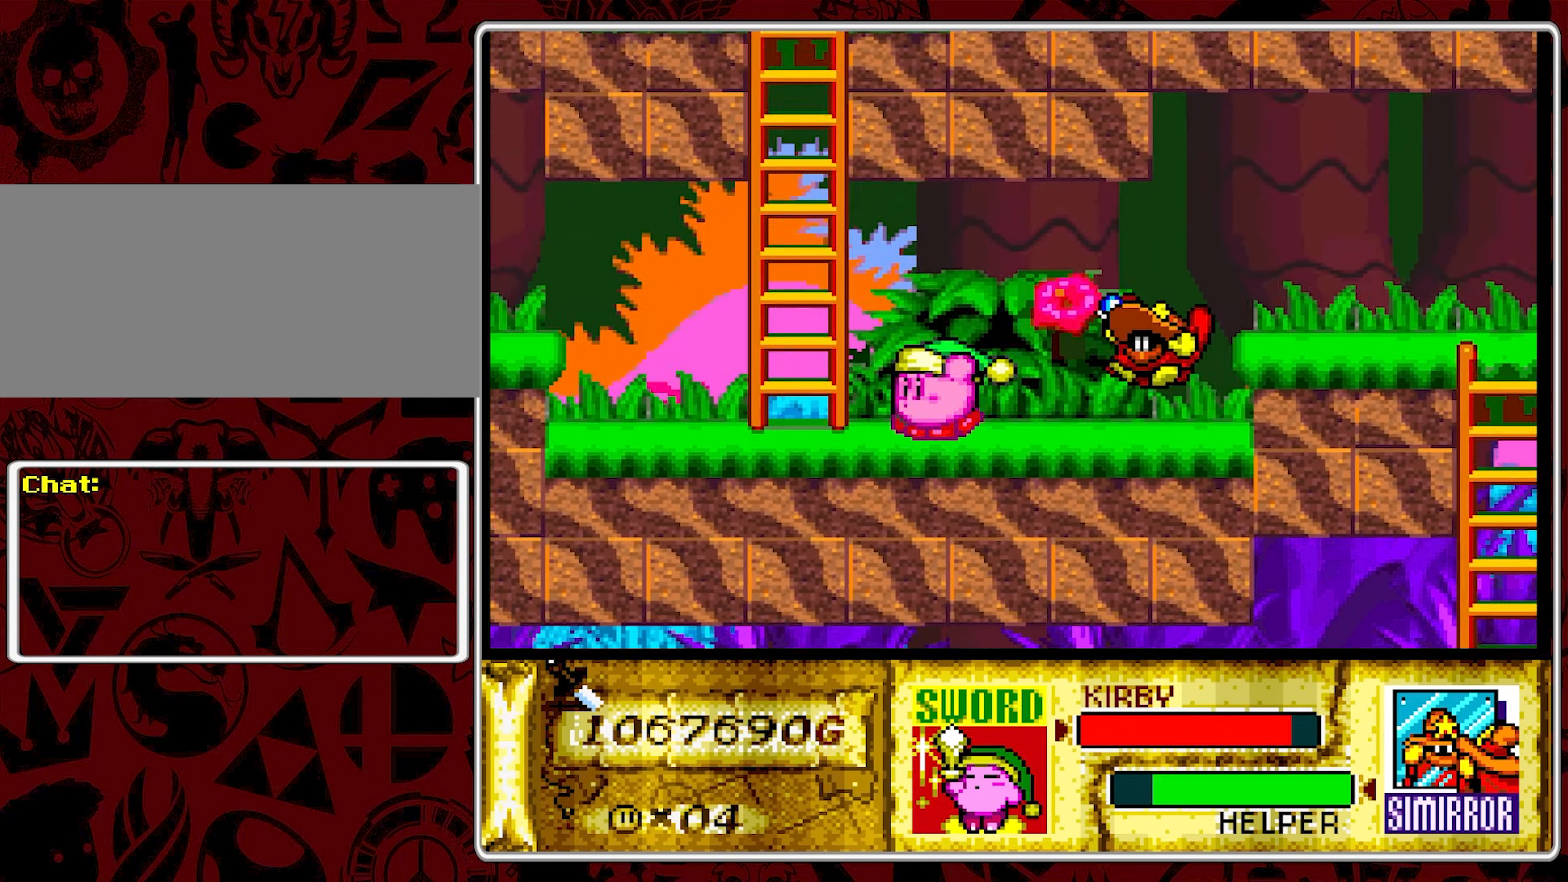
{"buttons": ["DPAD_LEFT"], "events": []}
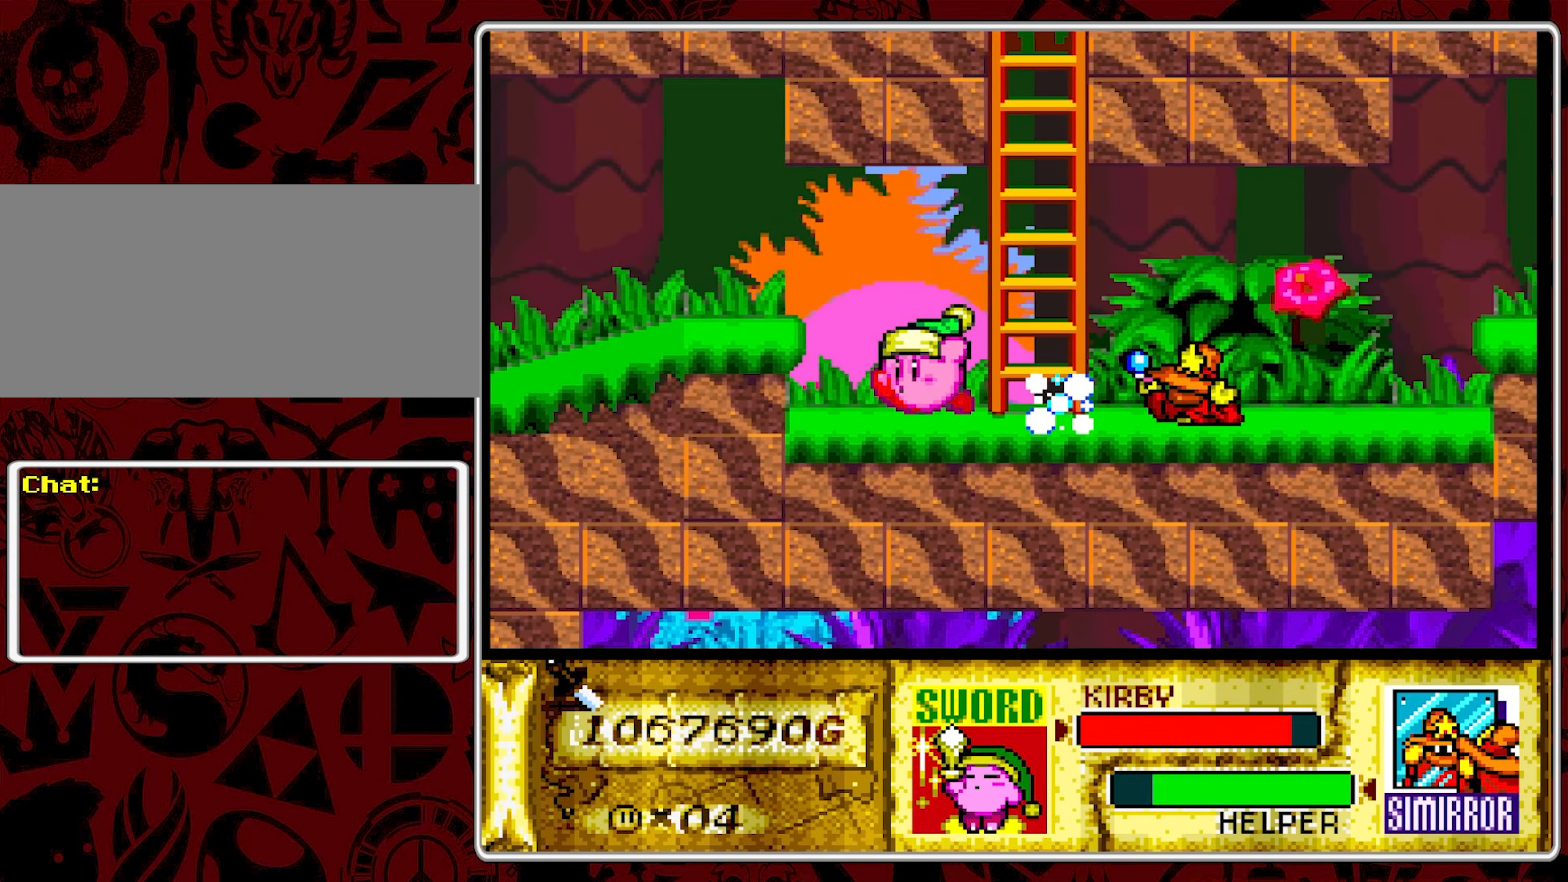
{"buttons": ["Y", "DPAD_LEFT"], "events": [[50, "B", "down"], [133, "B", "up"], [483, "Y", "down"]]}
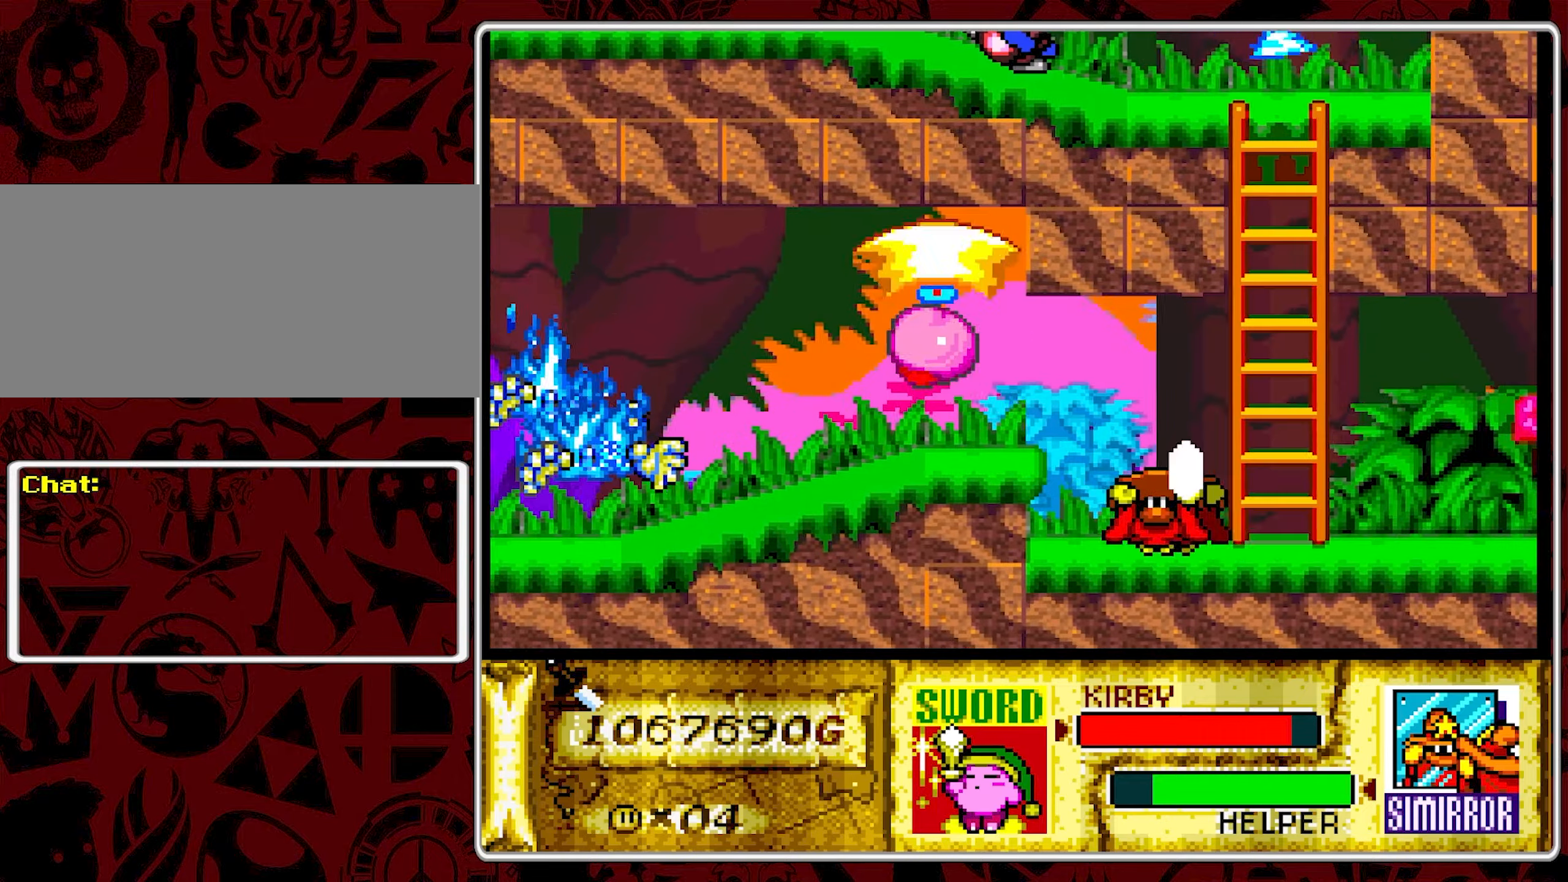
{"buttons": ["DPAD_LEFT"], "events": [[83, "Y", "up"]]}
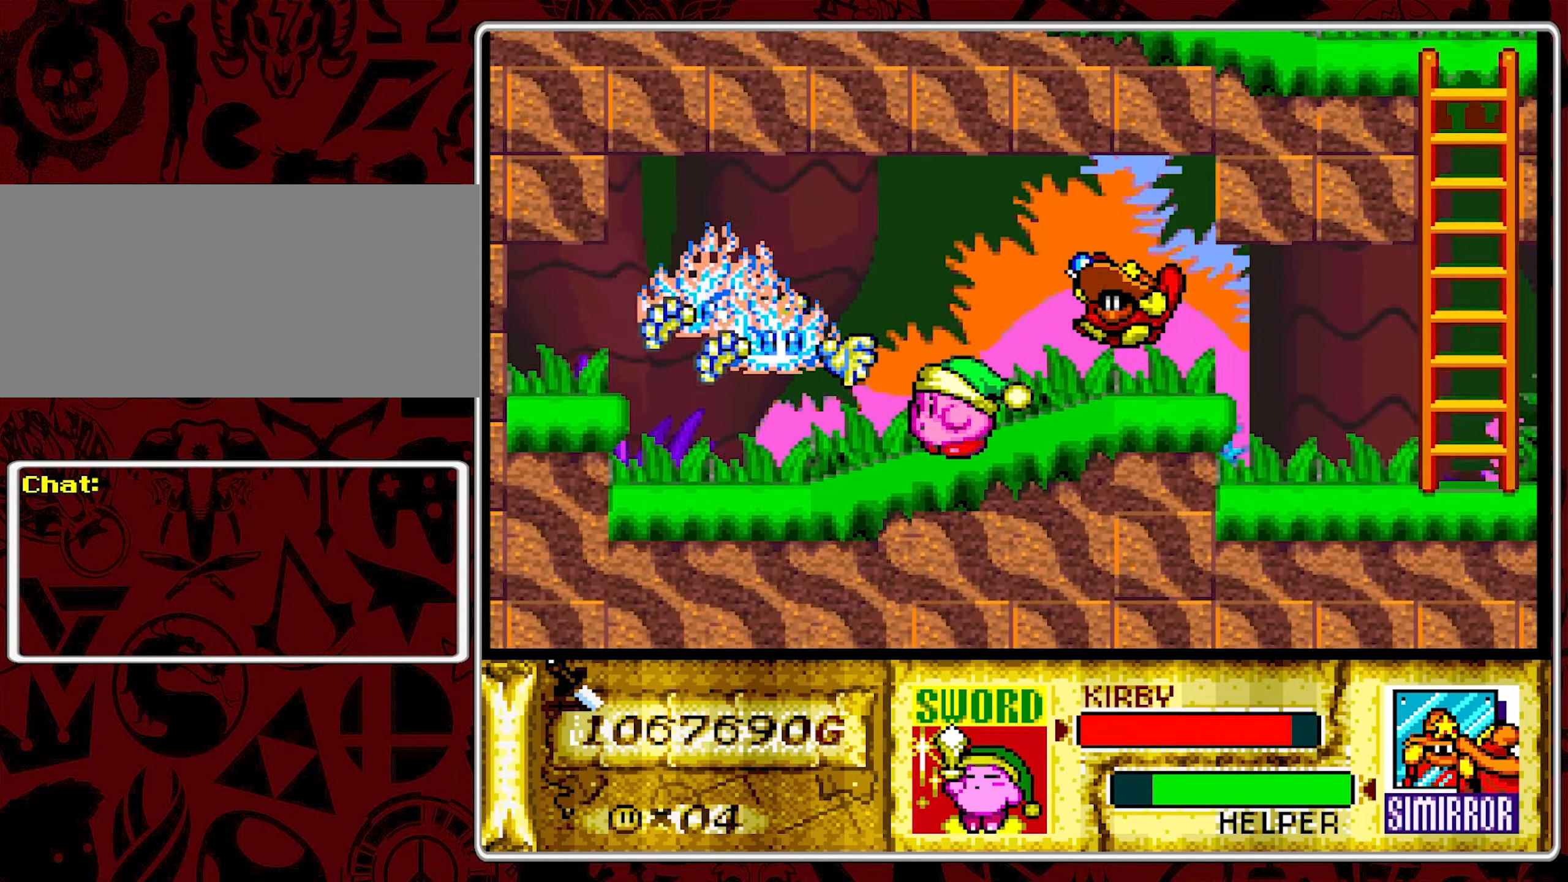
{"buttons": ["Y", "DPAD_LEFT"], "events": [[33, "Y", "down"], [283, "Y", "up"], [333, "Y", "down"], [400, "Y", "up"], [450, "Y", "down"]]}
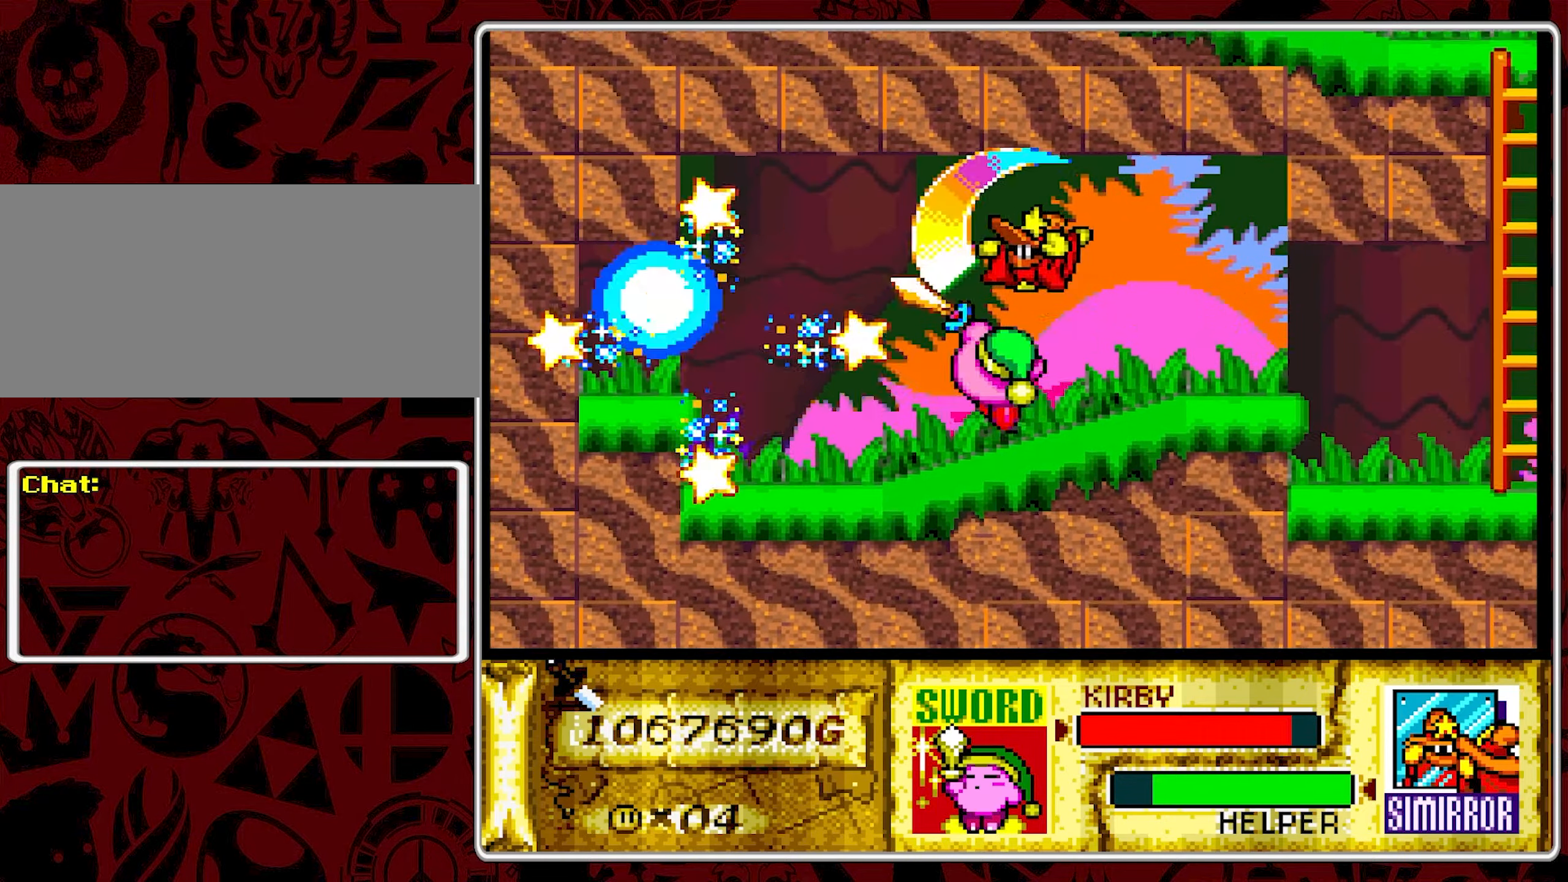
{"buttons": ["DPAD_RIGHT"], "events": [[17, "DPAD_LEFT", "up"], [33, "Y", "up"], [283, "DPAD_RIGHT", "down"]]}